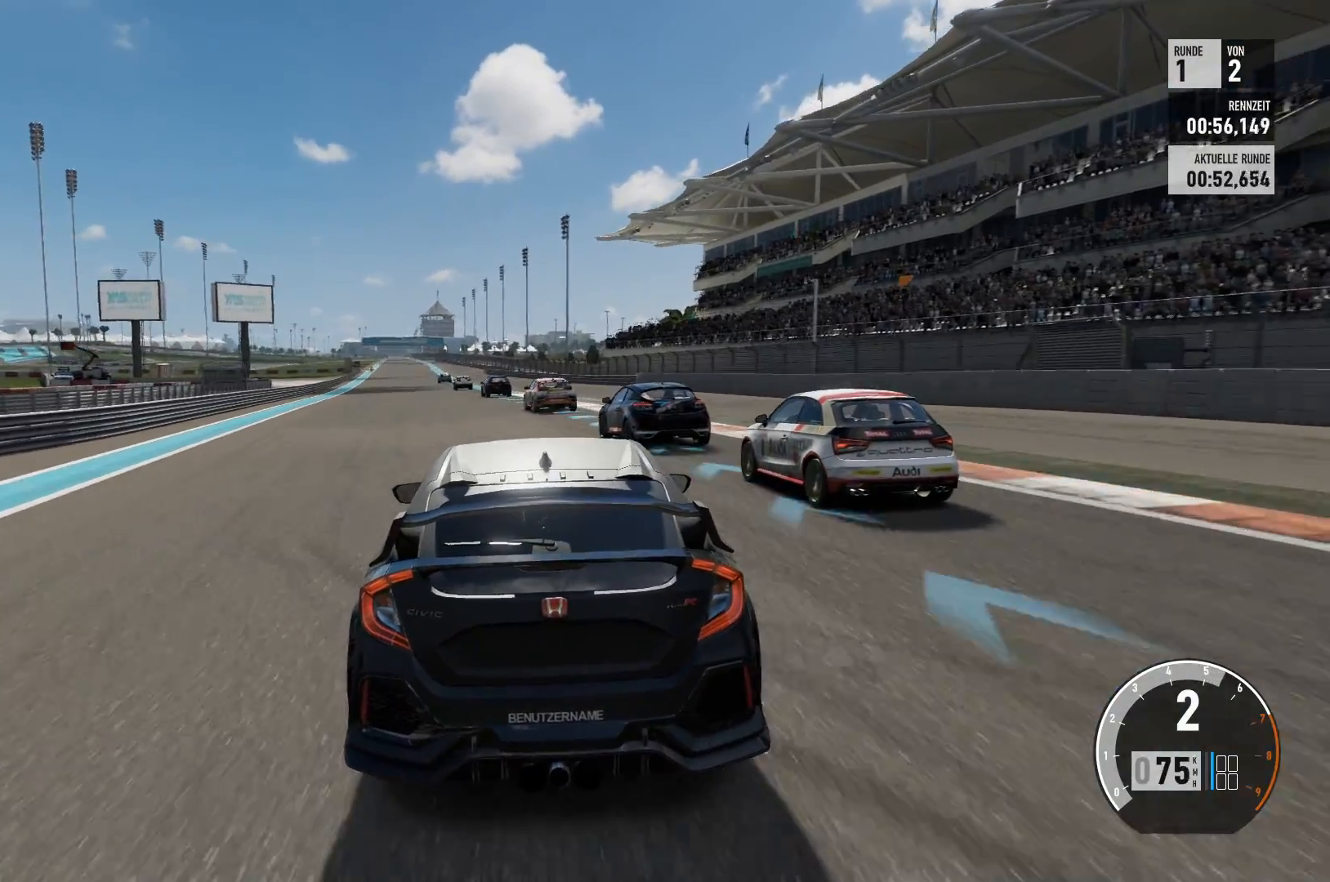
Gameplay with a controller (Xbox layout); each line is a JSON object with the inputs held at the frame after it. "events" lists button and stick changes between this image and that frame as [ms after this image, input, new state], when the widget could be followed in between.
{"buttons": ["R2"], "left_stick": "center", "right_stick": "center", "events": [[217, "left_stick", "center"]]}
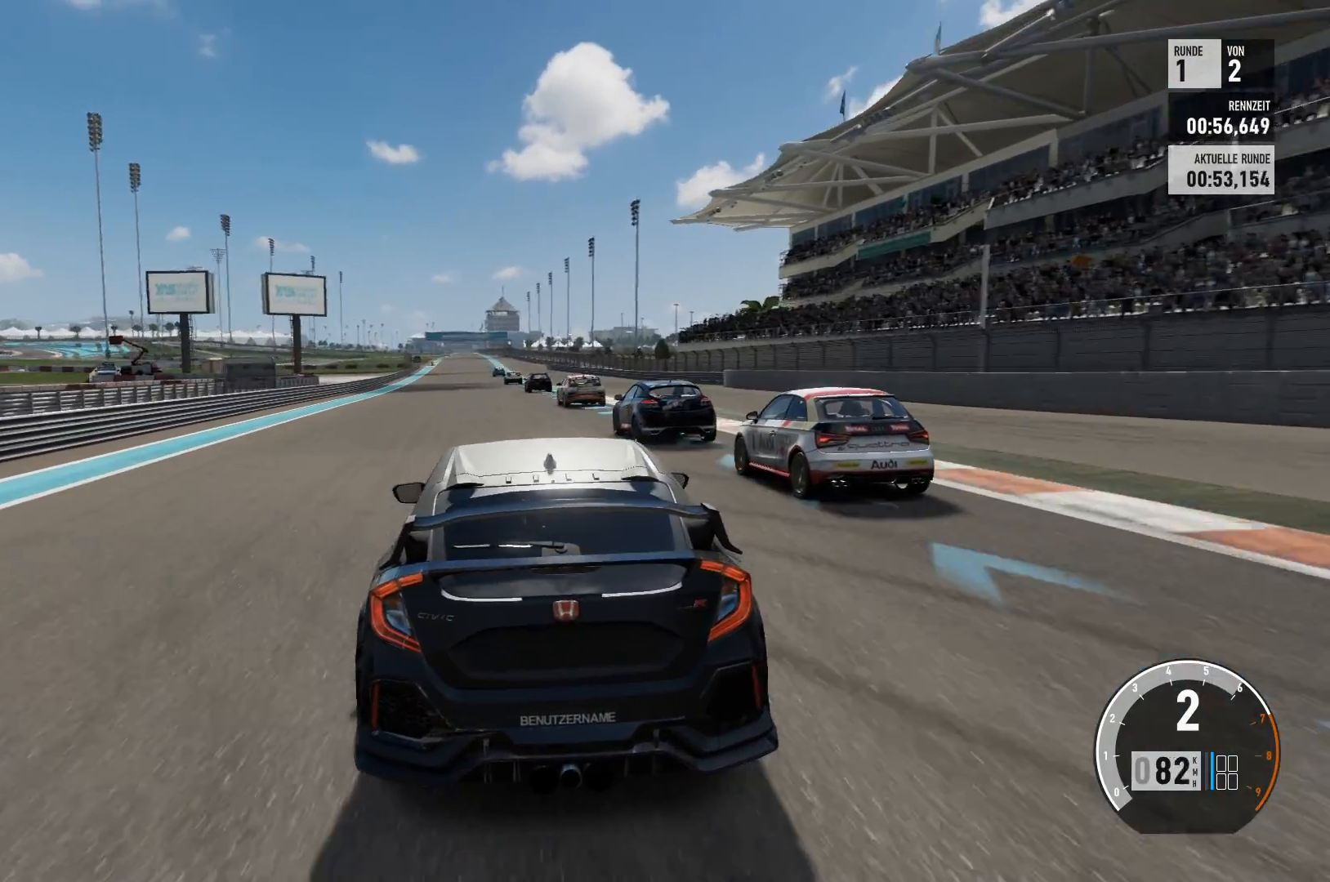
{"buttons": ["R2"], "left_stick": "center", "right_stick": "center", "events": [[301, "left_stick", "left"], [501, "left_stick", "center"]]}
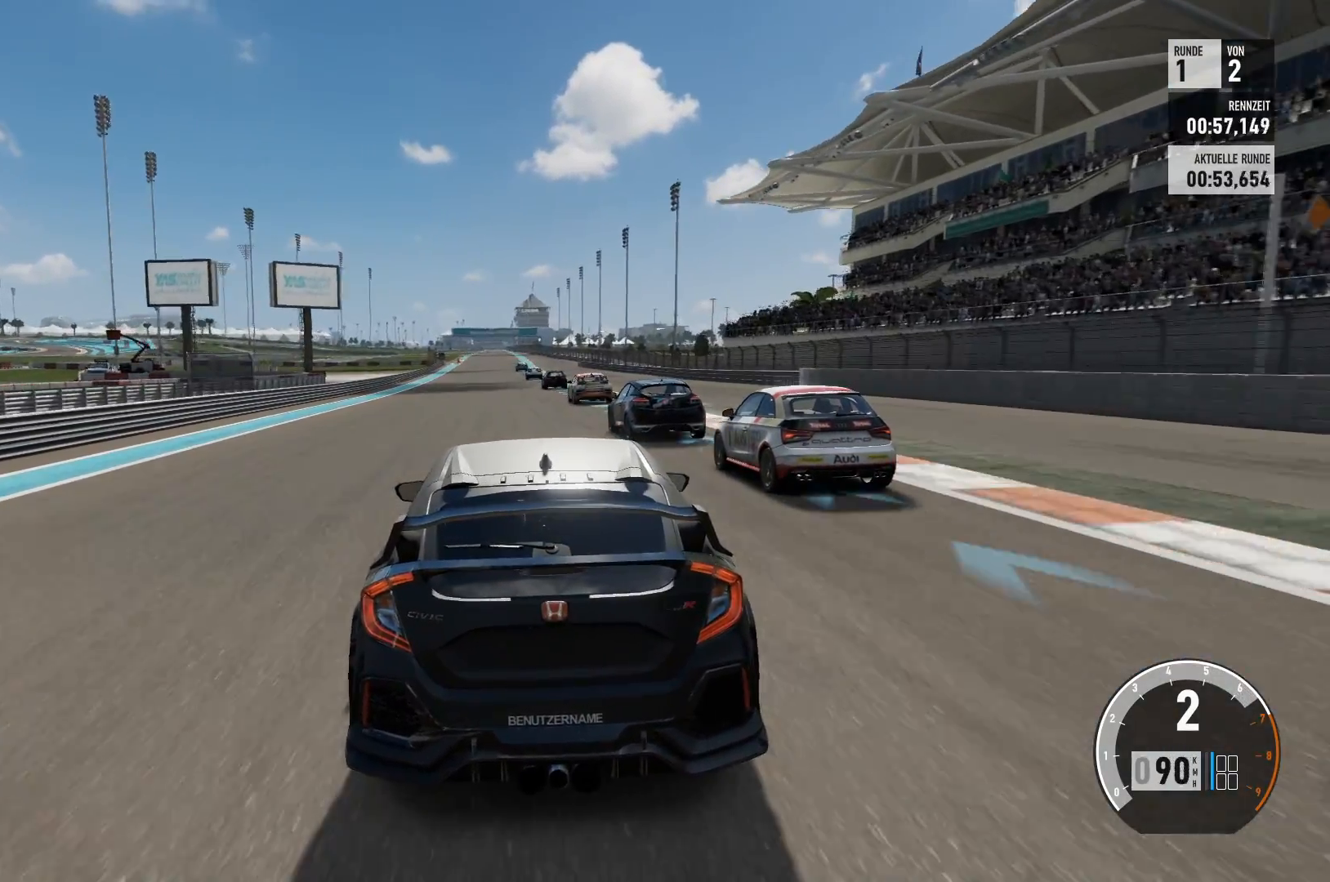
{"buttons": ["R2"], "left_stick": "center", "right_stick": "center", "events": []}
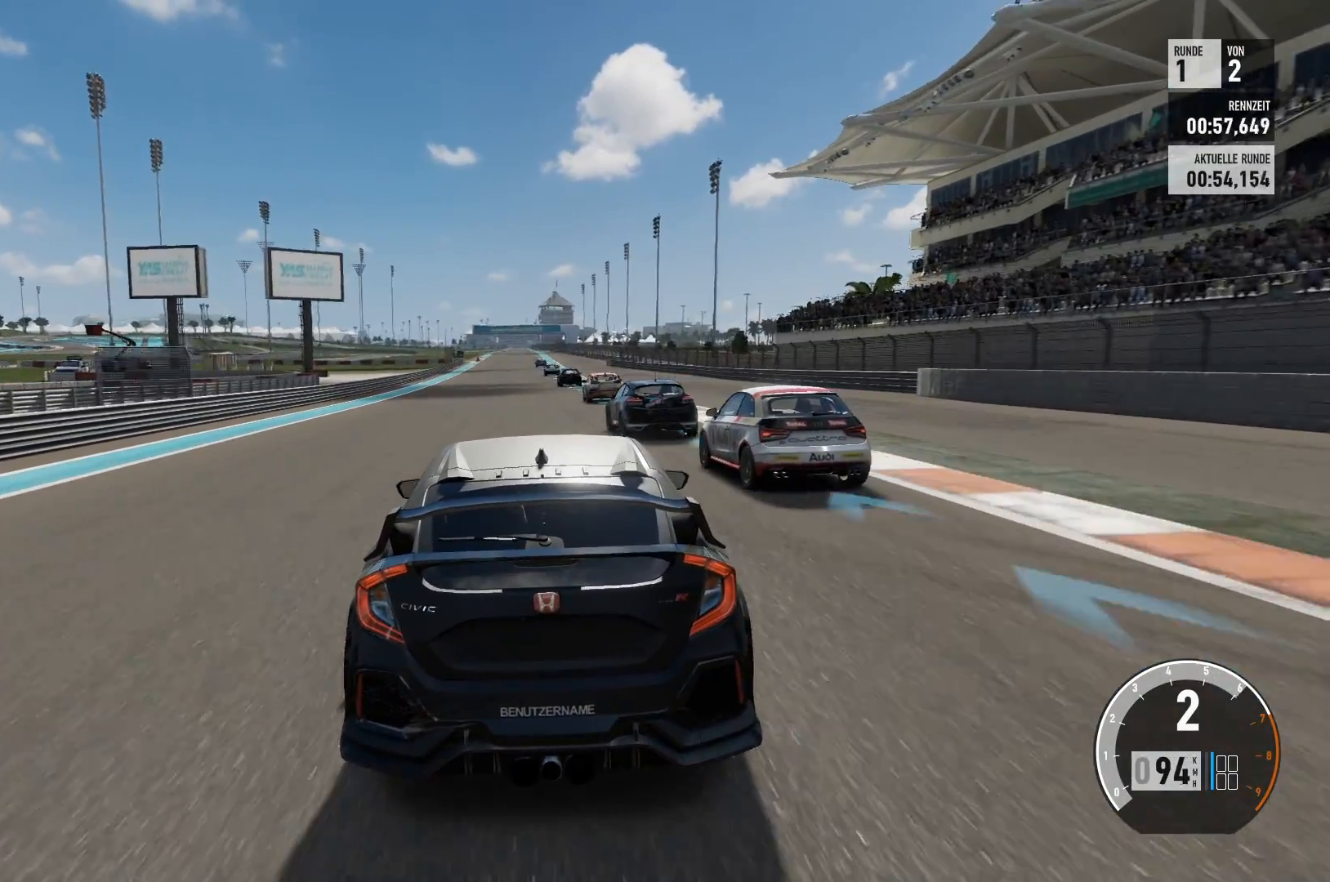
{"buttons": ["R2"], "left_stick": "center", "right_stick": "center", "events": []}
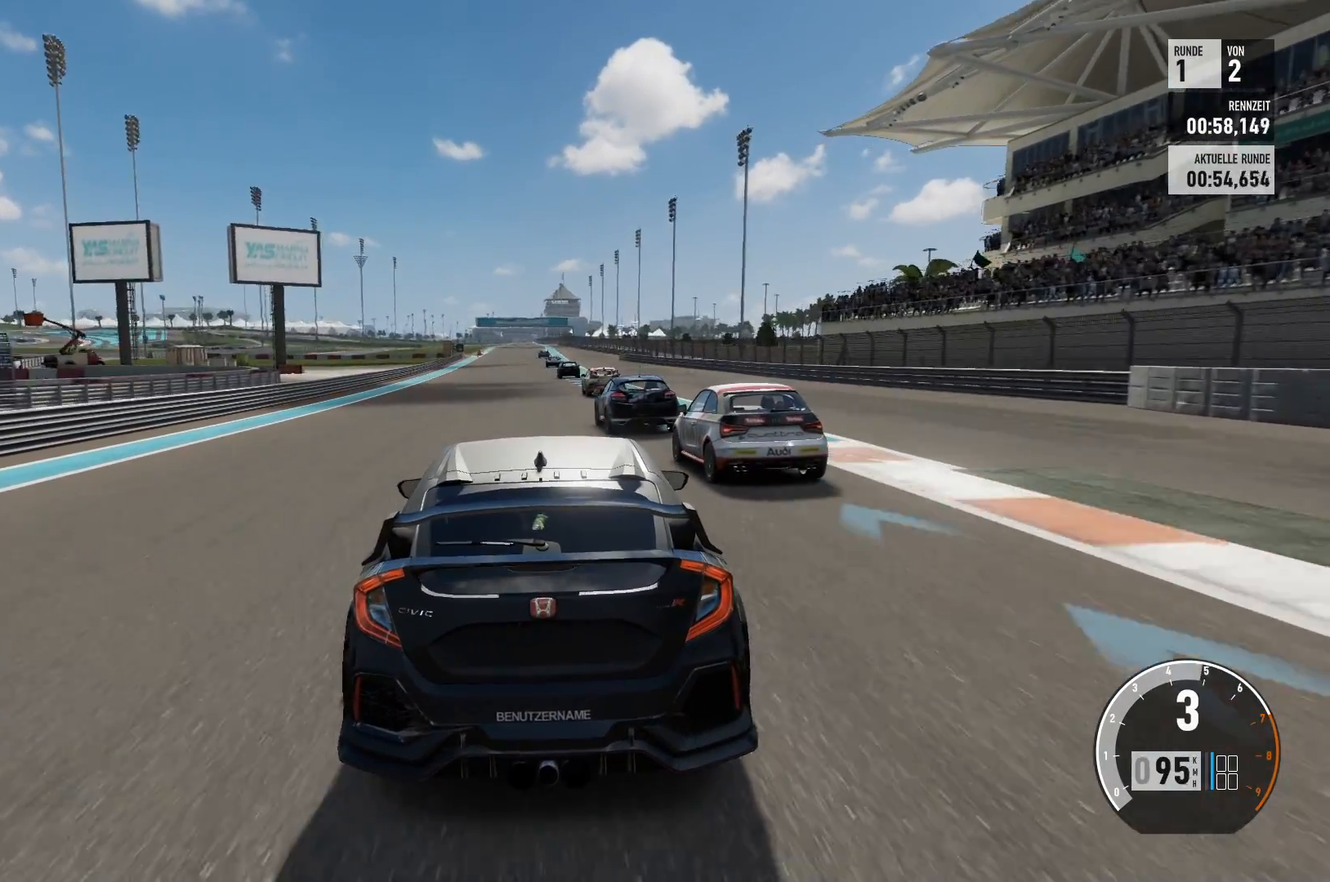
{"buttons": ["R2"], "left_stick": "center", "right_stick": "center", "events": []}
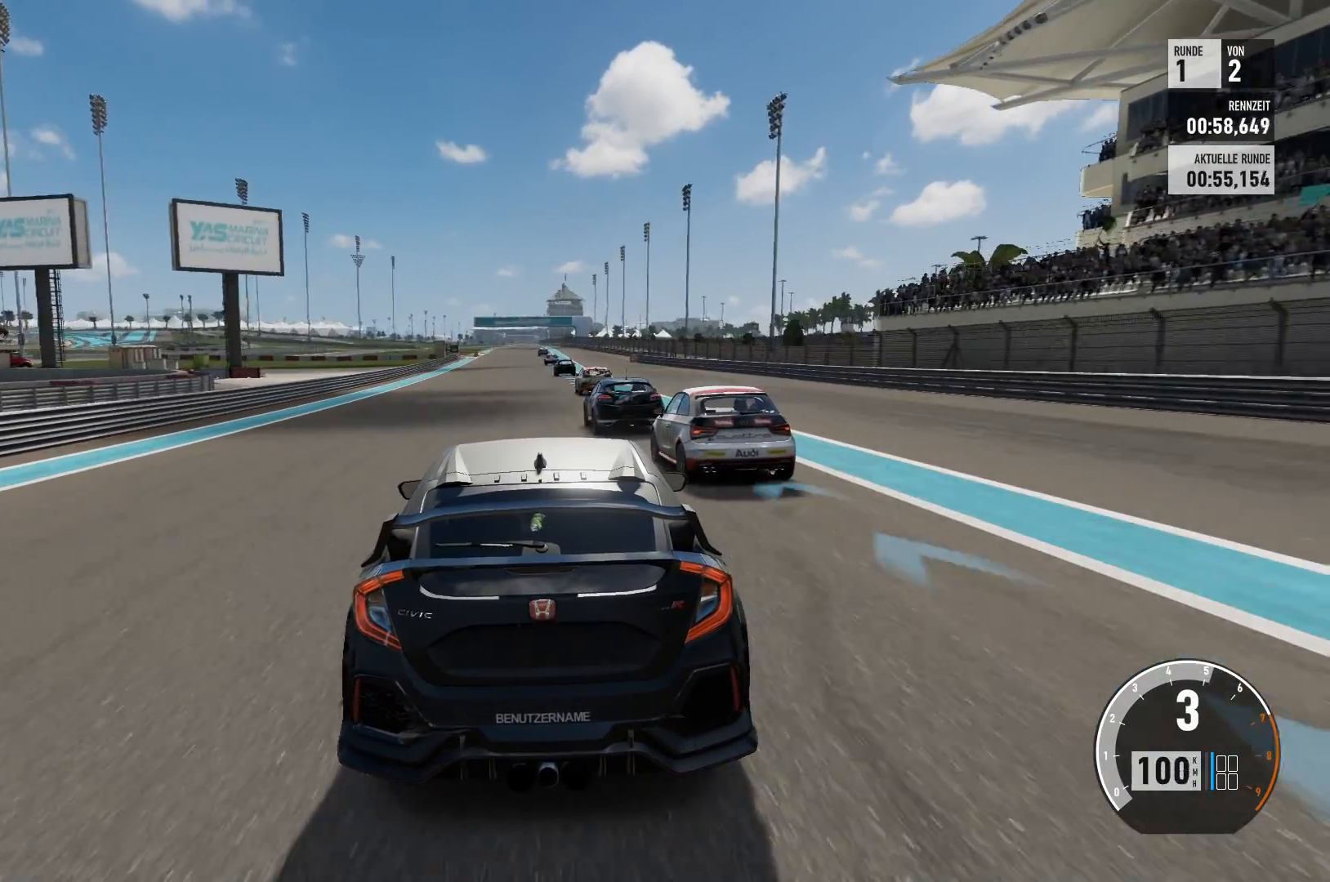
{"buttons": ["R2"], "left_stick": "center", "right_stick": "center", "events": [[217, "left_stick", "left"], [401, "left_stick", "center"]]}
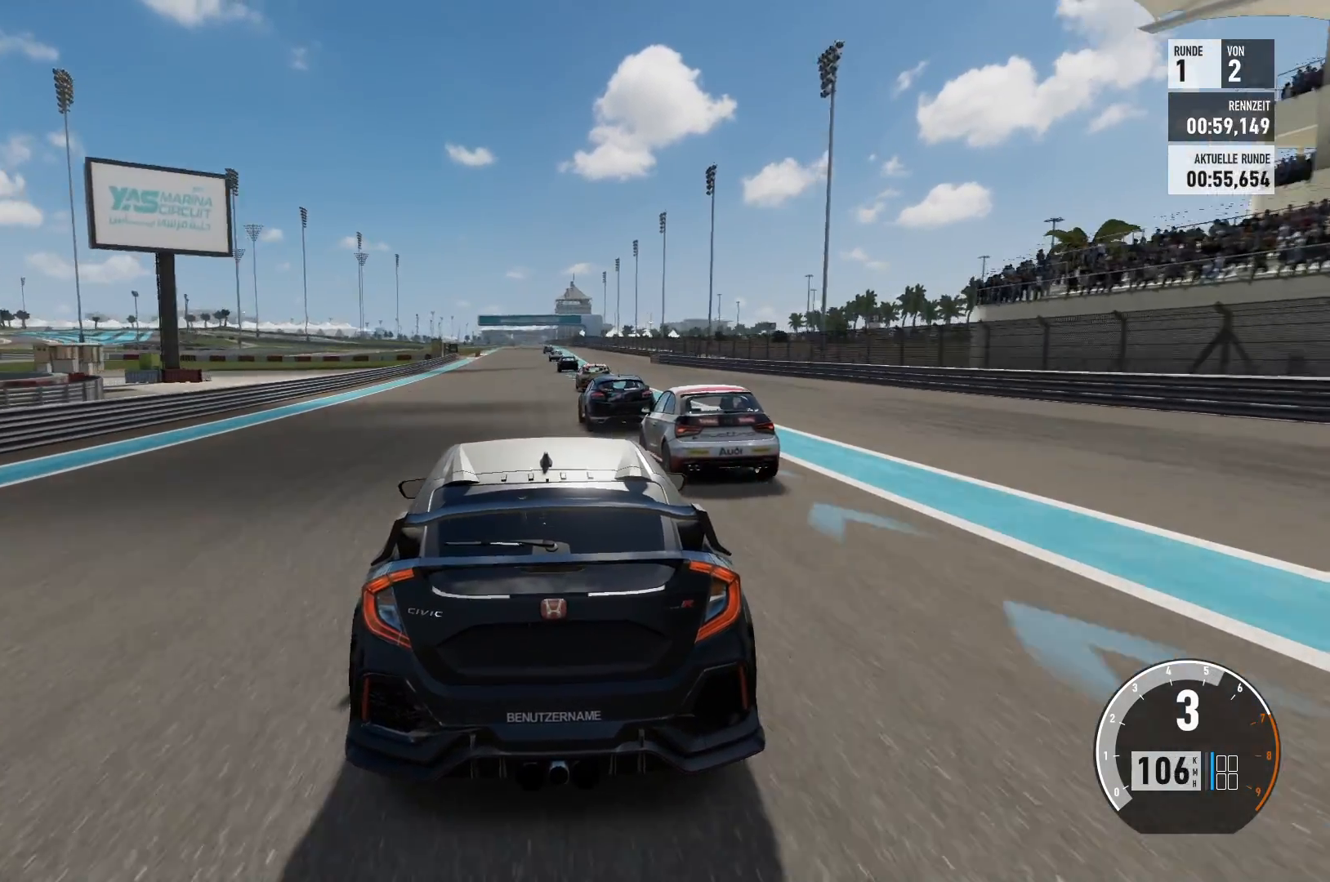
{"buttons": ["R2"], "left_stick": "center", "right_stick": "center", "events": []}
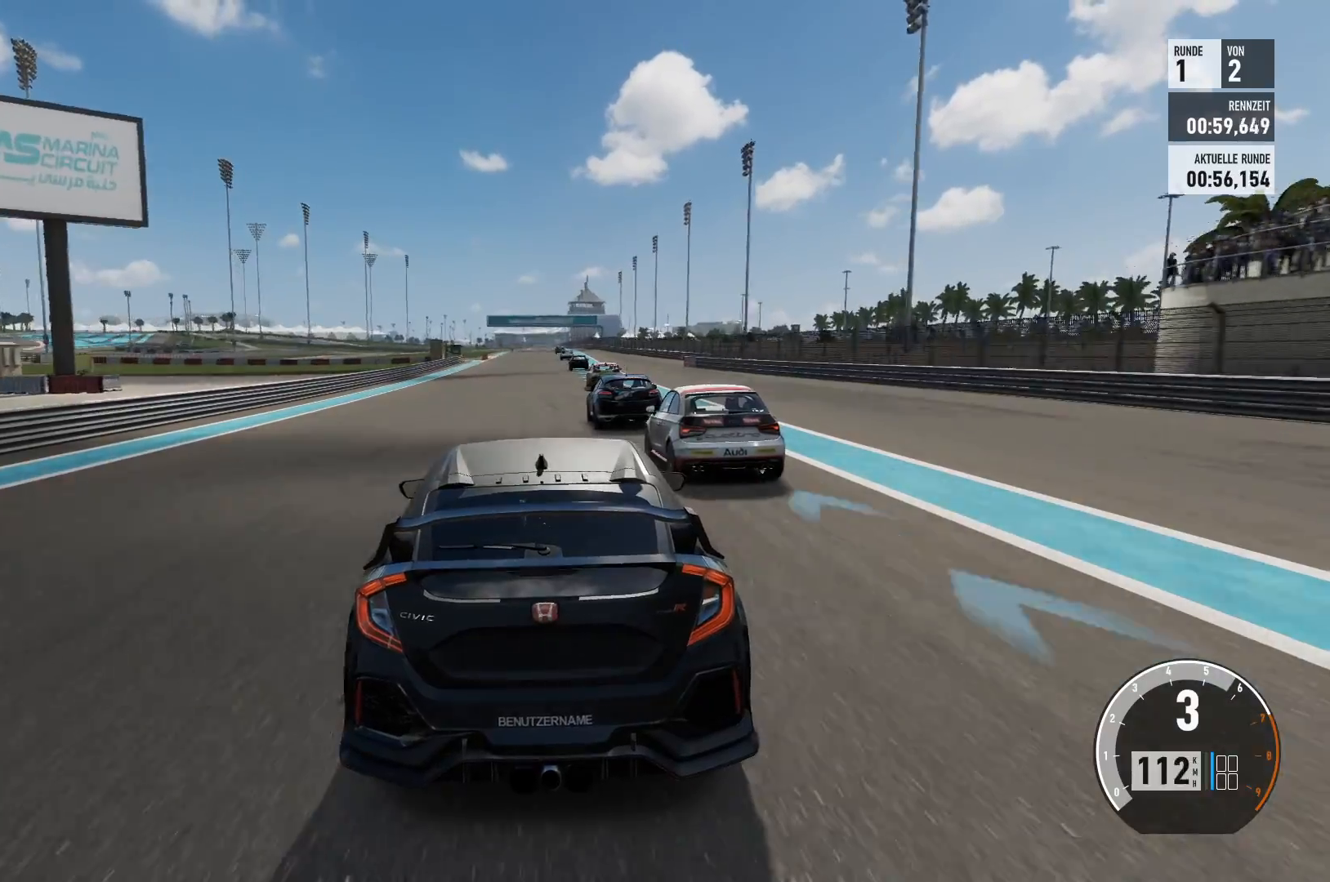
{"buttons": ["R2"], "left_stick": "center", "right_stick": "center", "events": []}
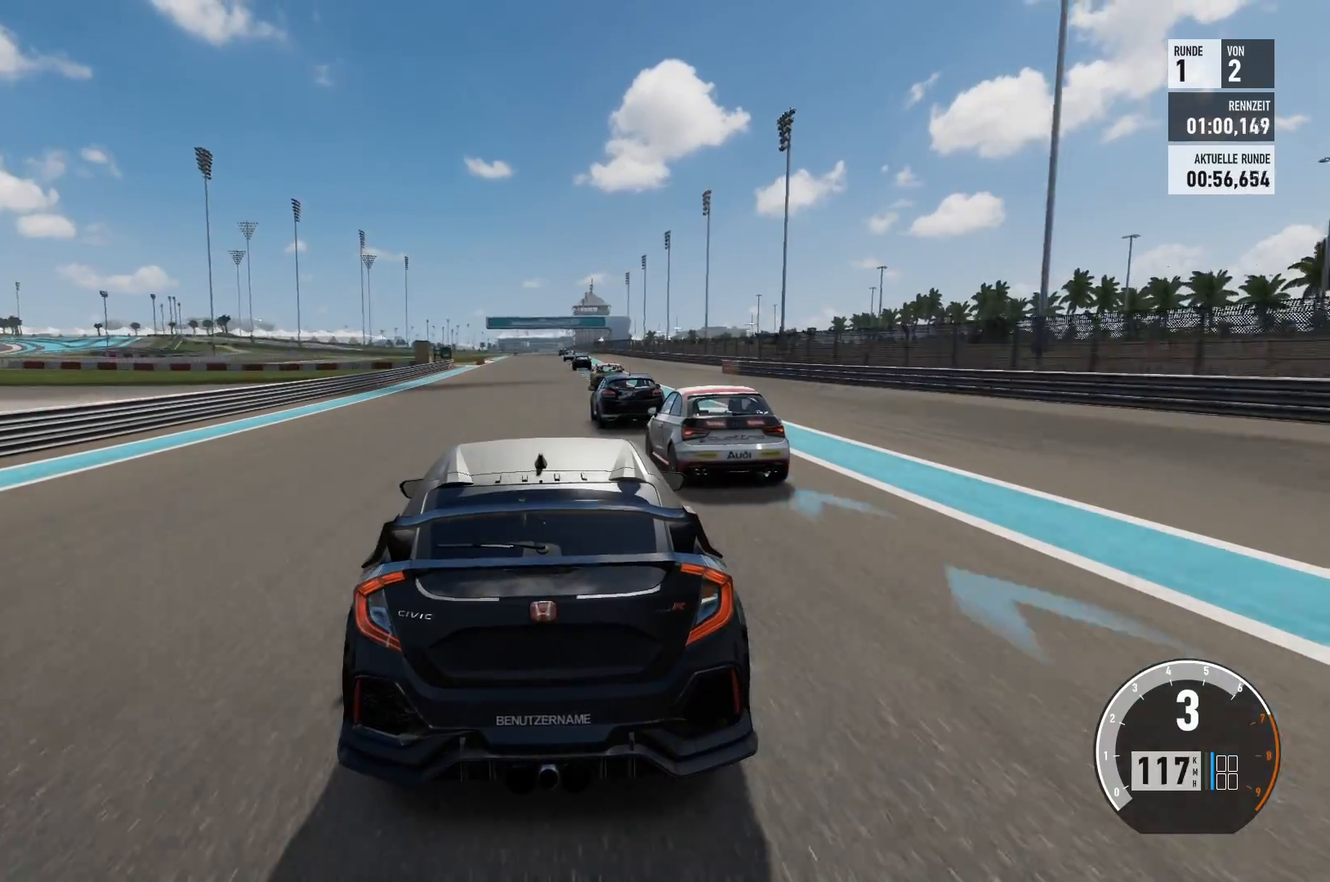
{"buttons": ["R2"], "left_stick": "center", "right_stick": "center", "events": []}
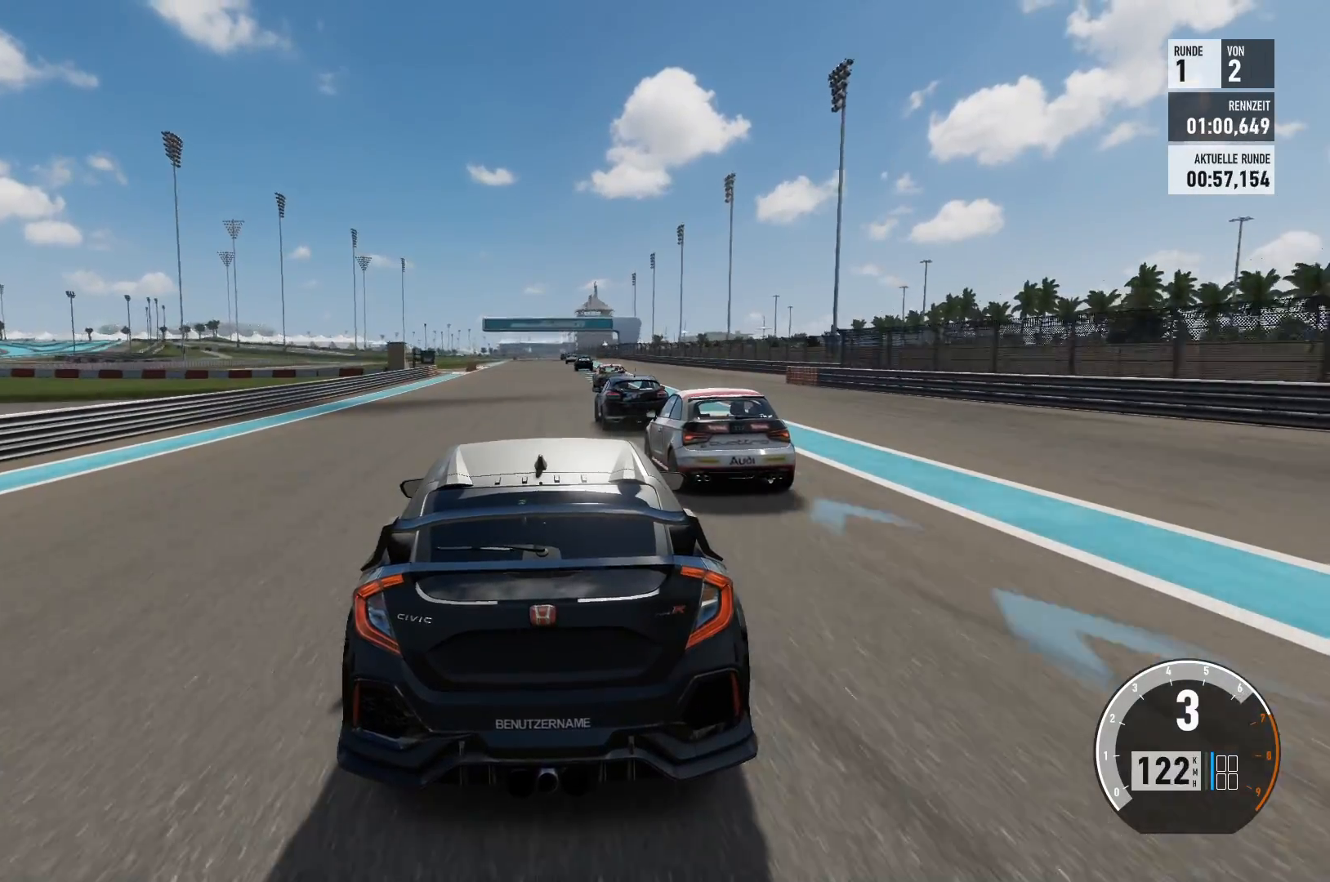
{"buttons": ["R2"], "left_stick": "center", "right_stick": "center", "events": [[34, "left_stick", "left"], [234, "left_stick", "center"]]}
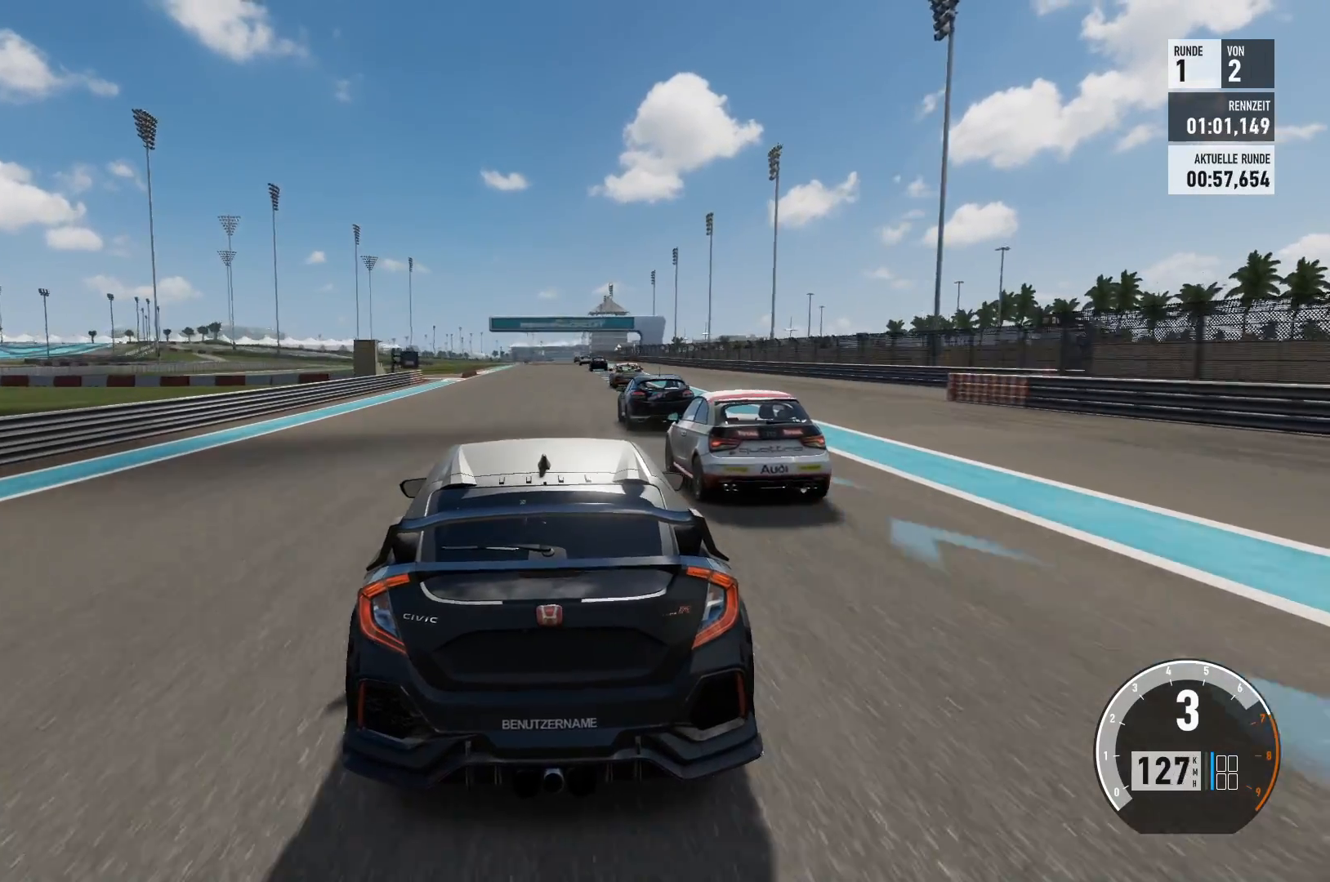
{"buttons": ["R2"], "left_stick": "center", "right_stick": "center", "events": []}
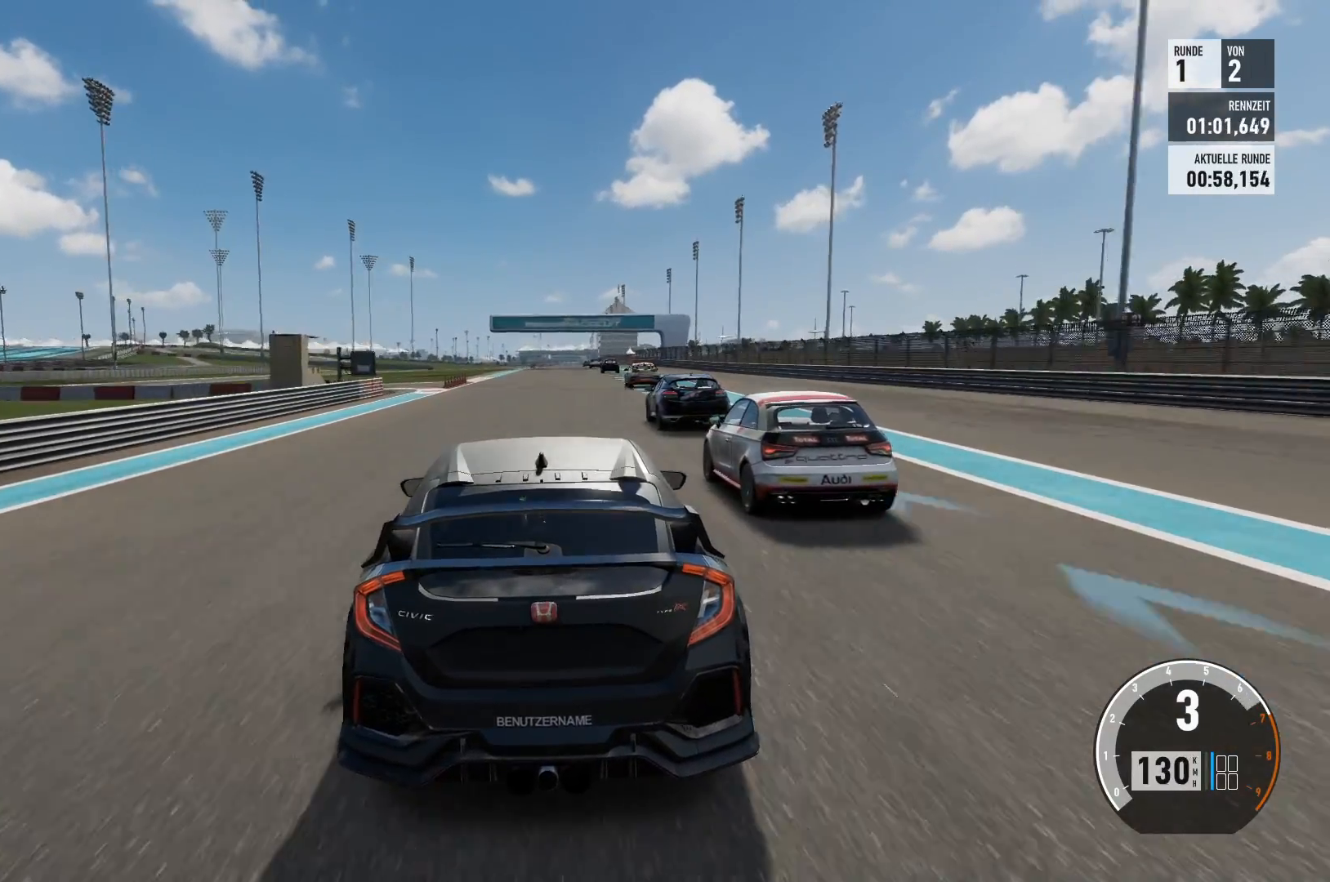
{"buttons": ["R2"], "left_stick": "center", "right_stick": "center", "events": []}
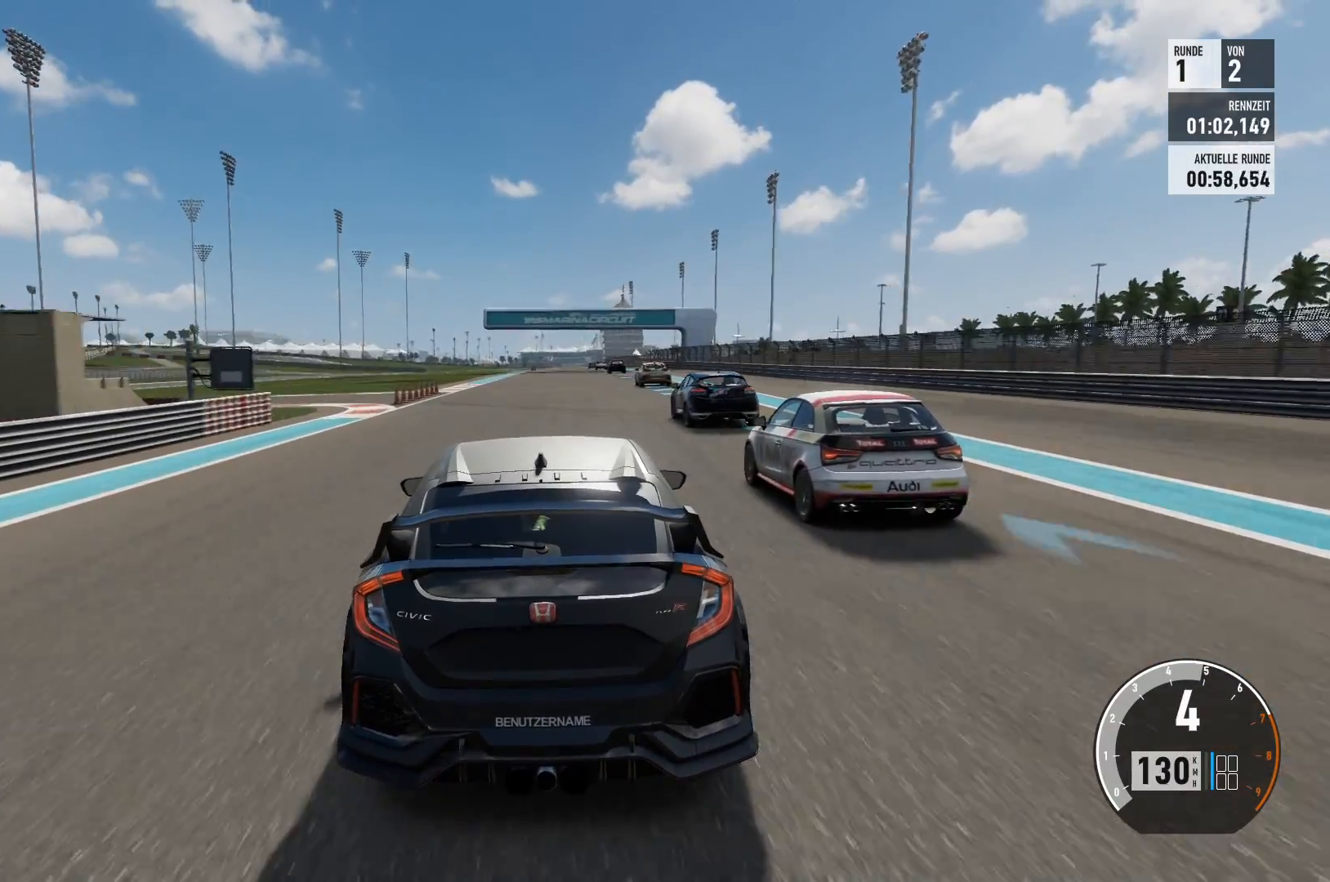
{"buttons": ["R2"], "left_stick": "center", "right_stick": "center", "events": []}
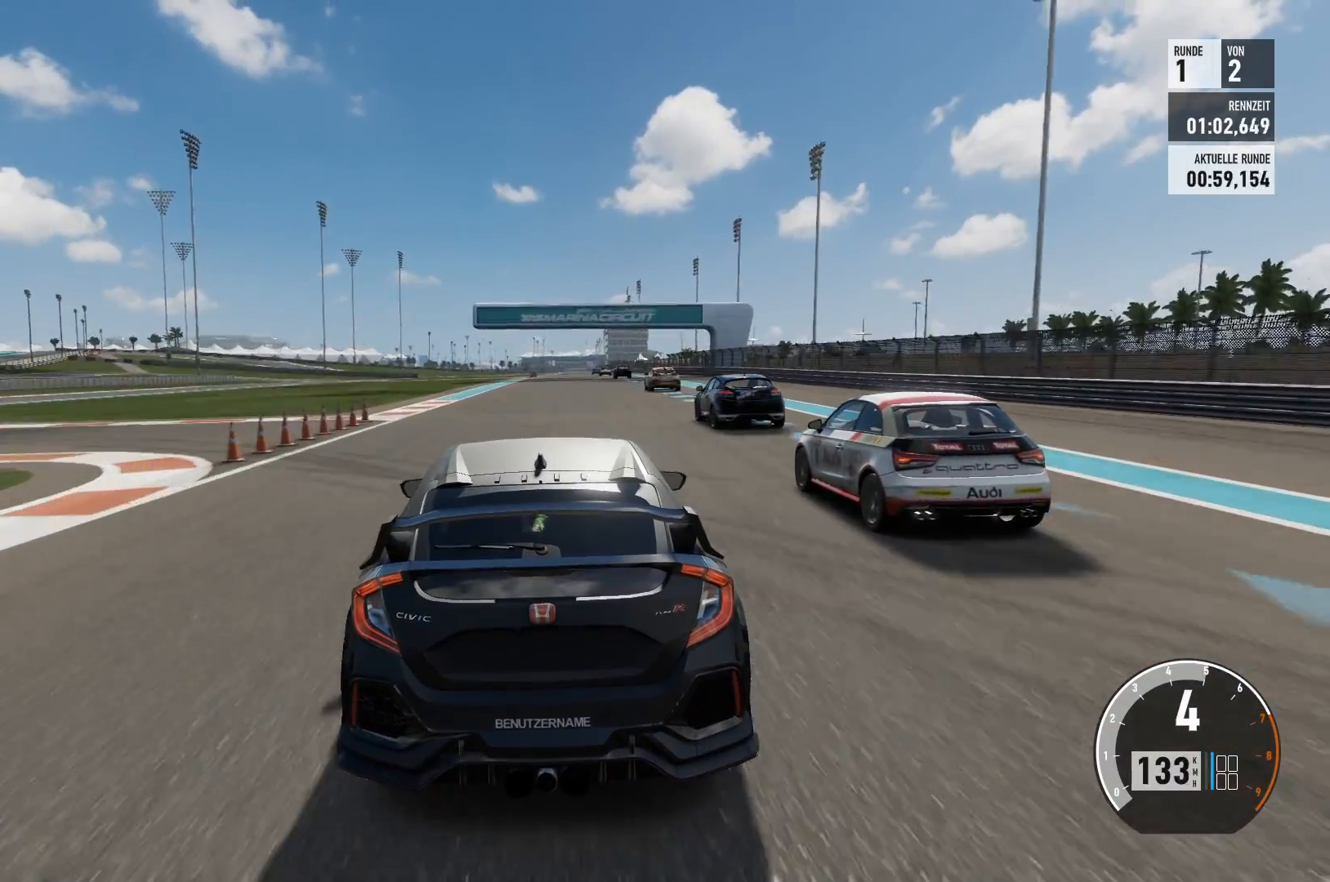
{"buttons": ["R2"], "left_stick": "center", "right_stick": "center", "events": []}
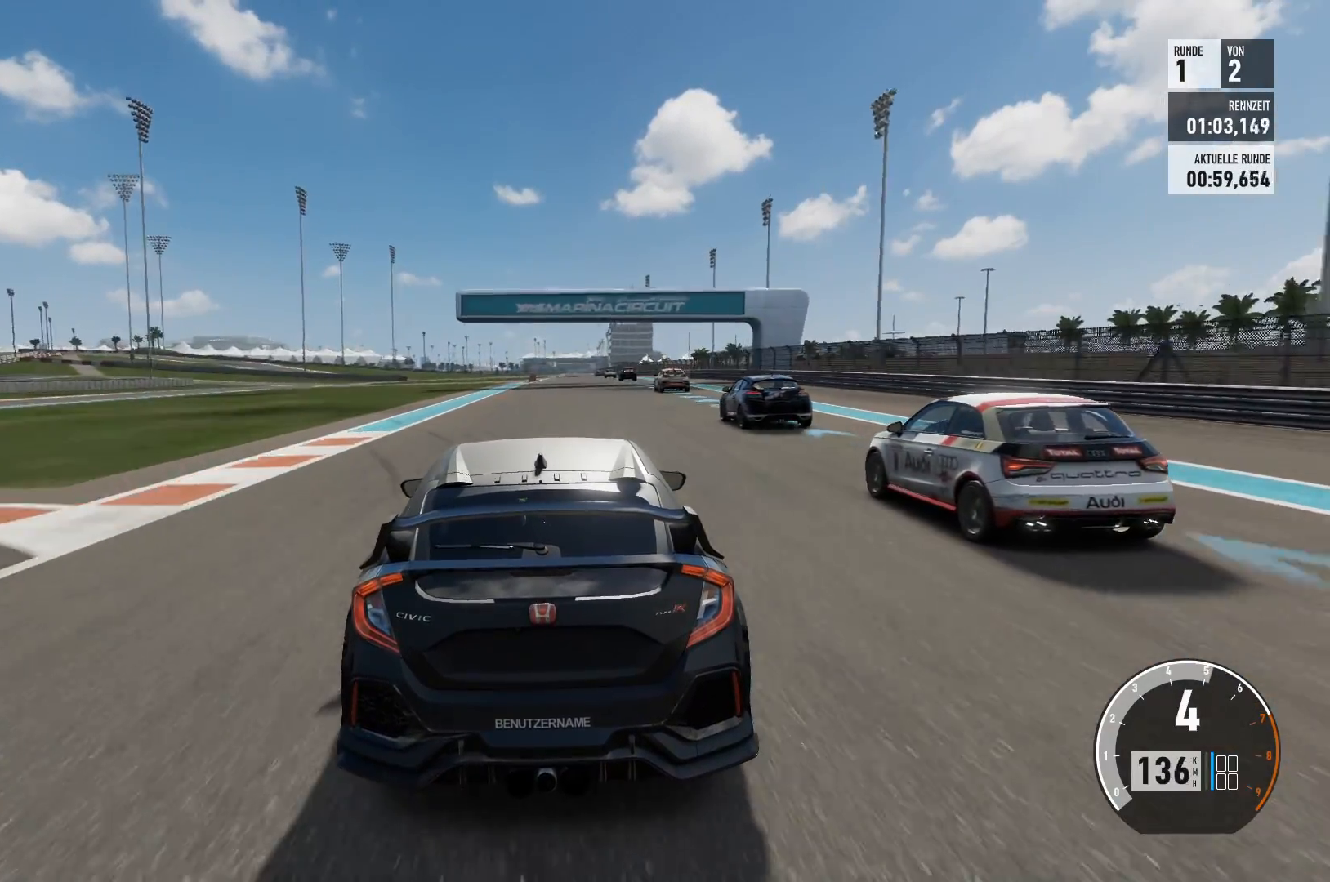
{"buttons": ["R2"], "left_stick": "center", "right_stick": "center", "events": [[284, "left_stick", "right"], [484, "left_stick", "center"]]}
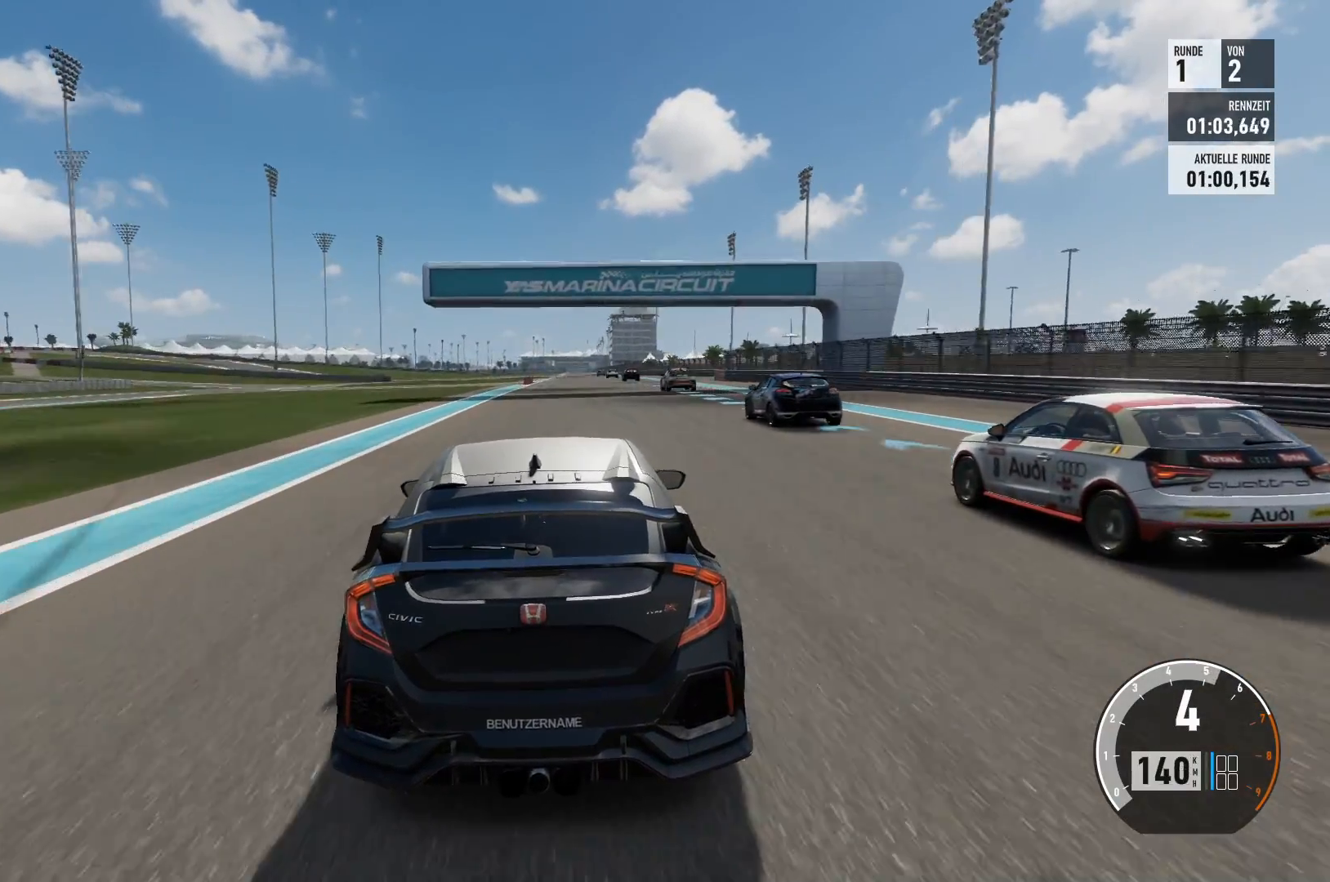
{"buttons": ["R2"], "left_stick": "right", "right_stick": "center", "events": [[501, "left_stick", "right"]]}
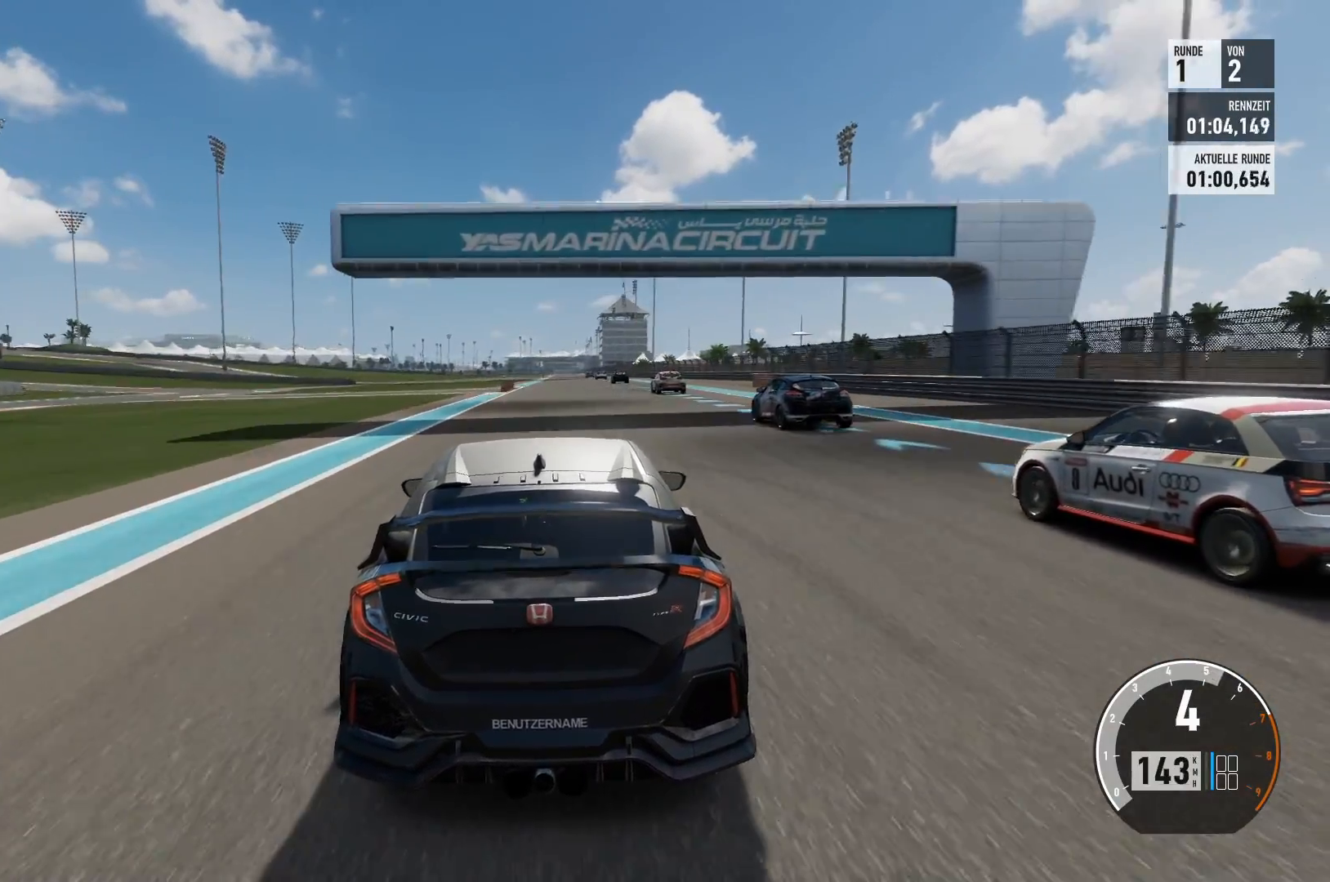
{"buttons": ["R2"], "left_stick": "center", "right_stick": "center", "events": [[183, "left_stick", "center"]]}
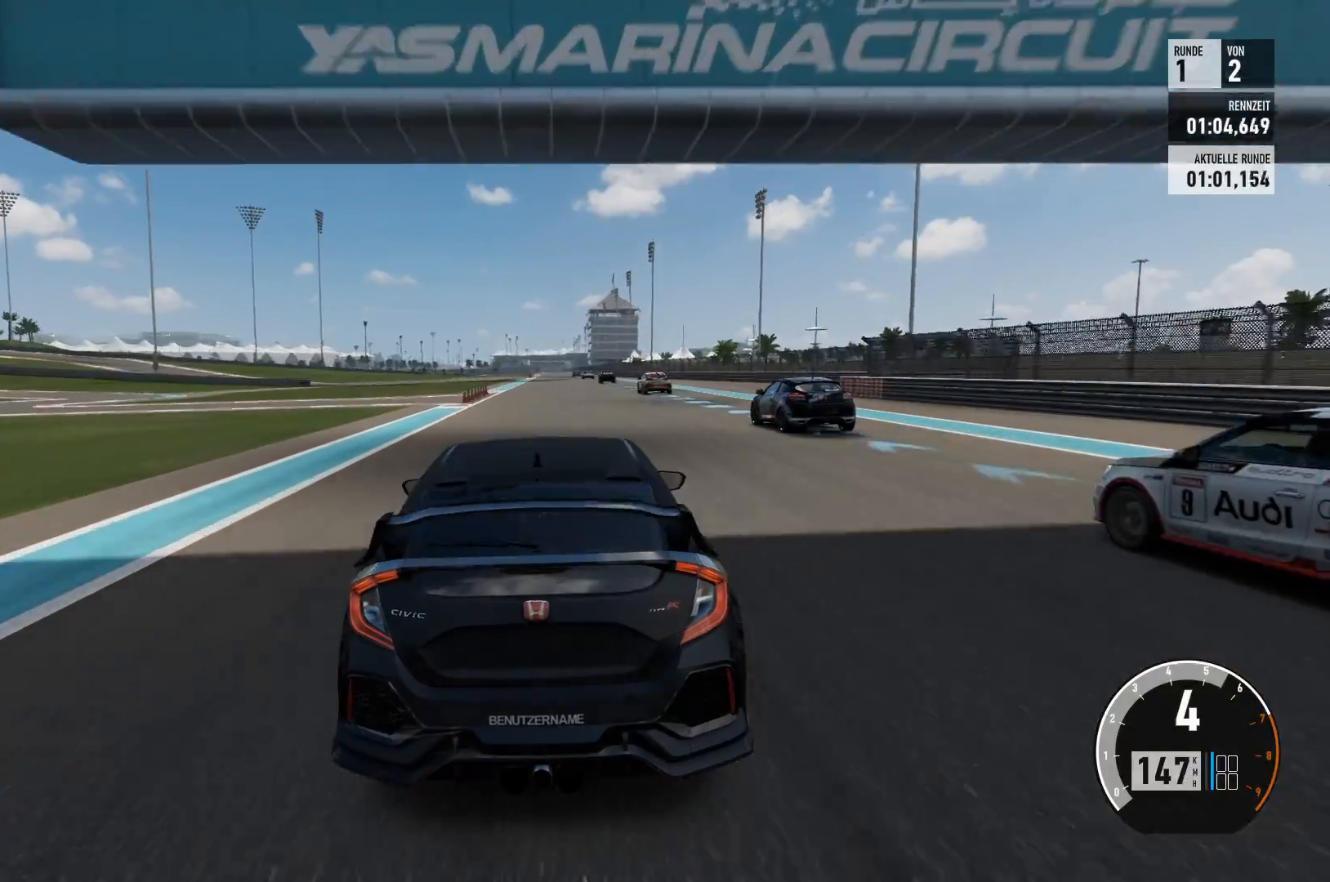
{"buttons": ["R2"], "left_stick": "center", "right_stick": "center", "events": []}
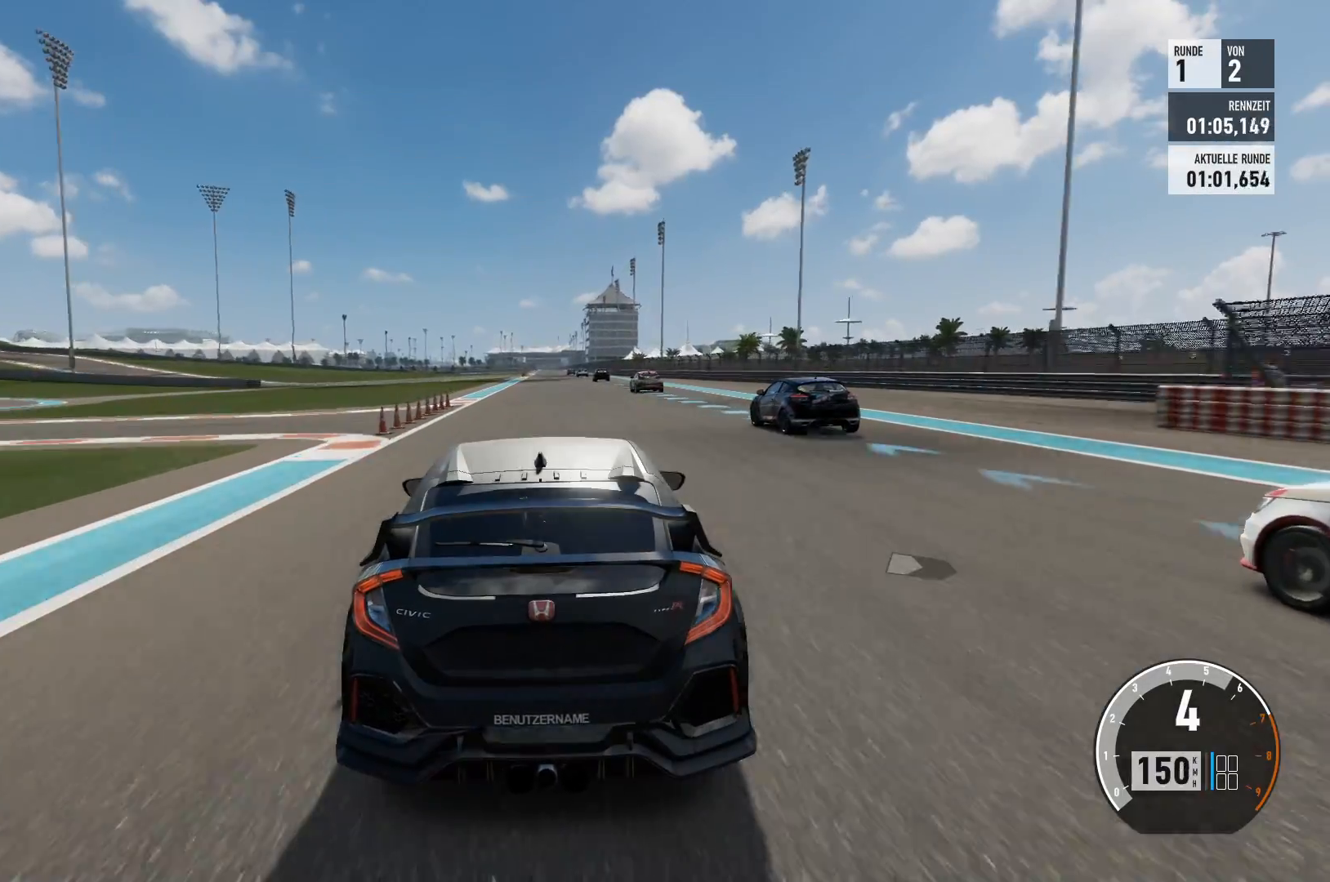
{"buttons": ["R2"], "left_stick": "center", "right_stick": "center", "events": []}
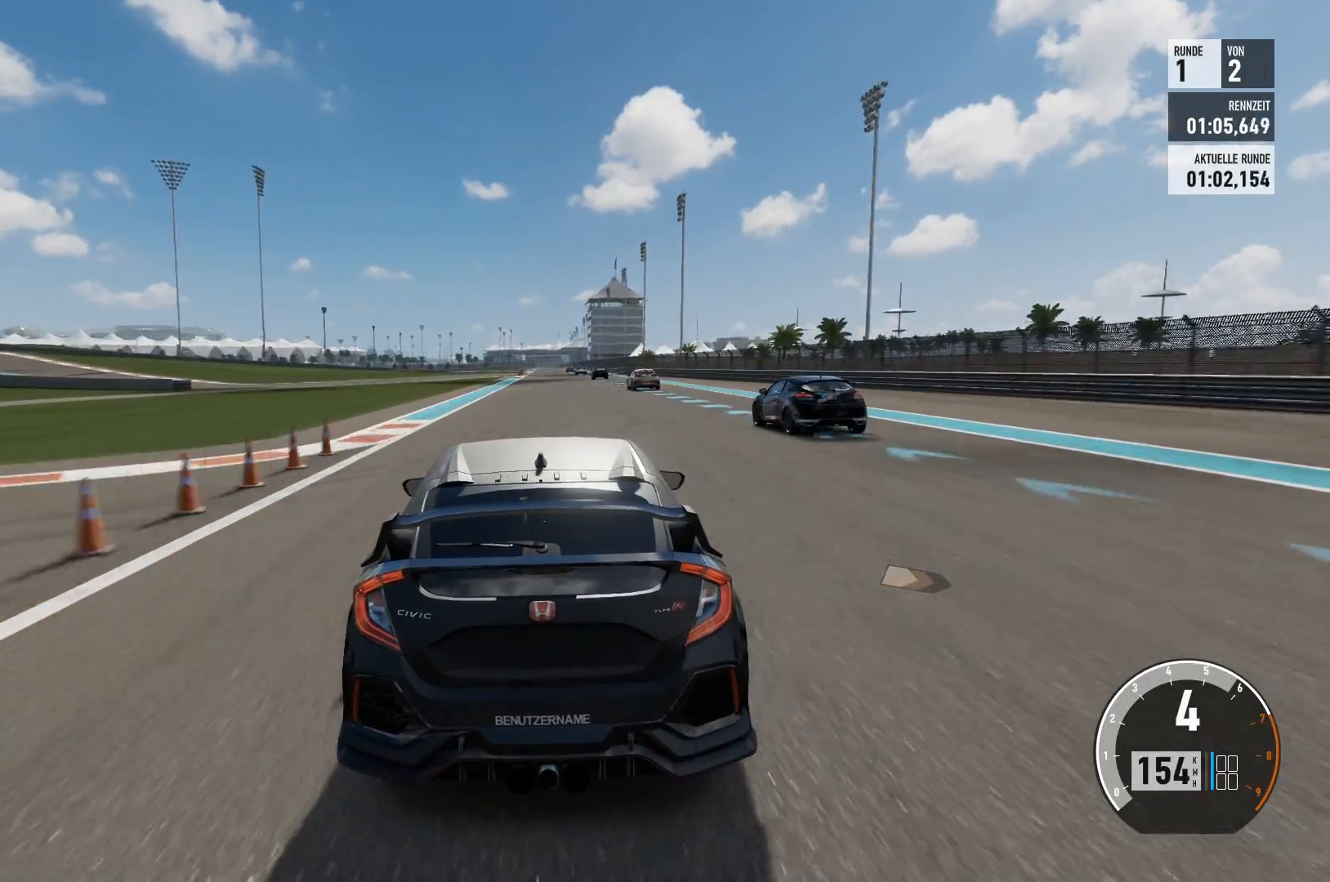
{"buttons": ["R2"], "left_stick": "center", "right_stick": "center", "events": []}
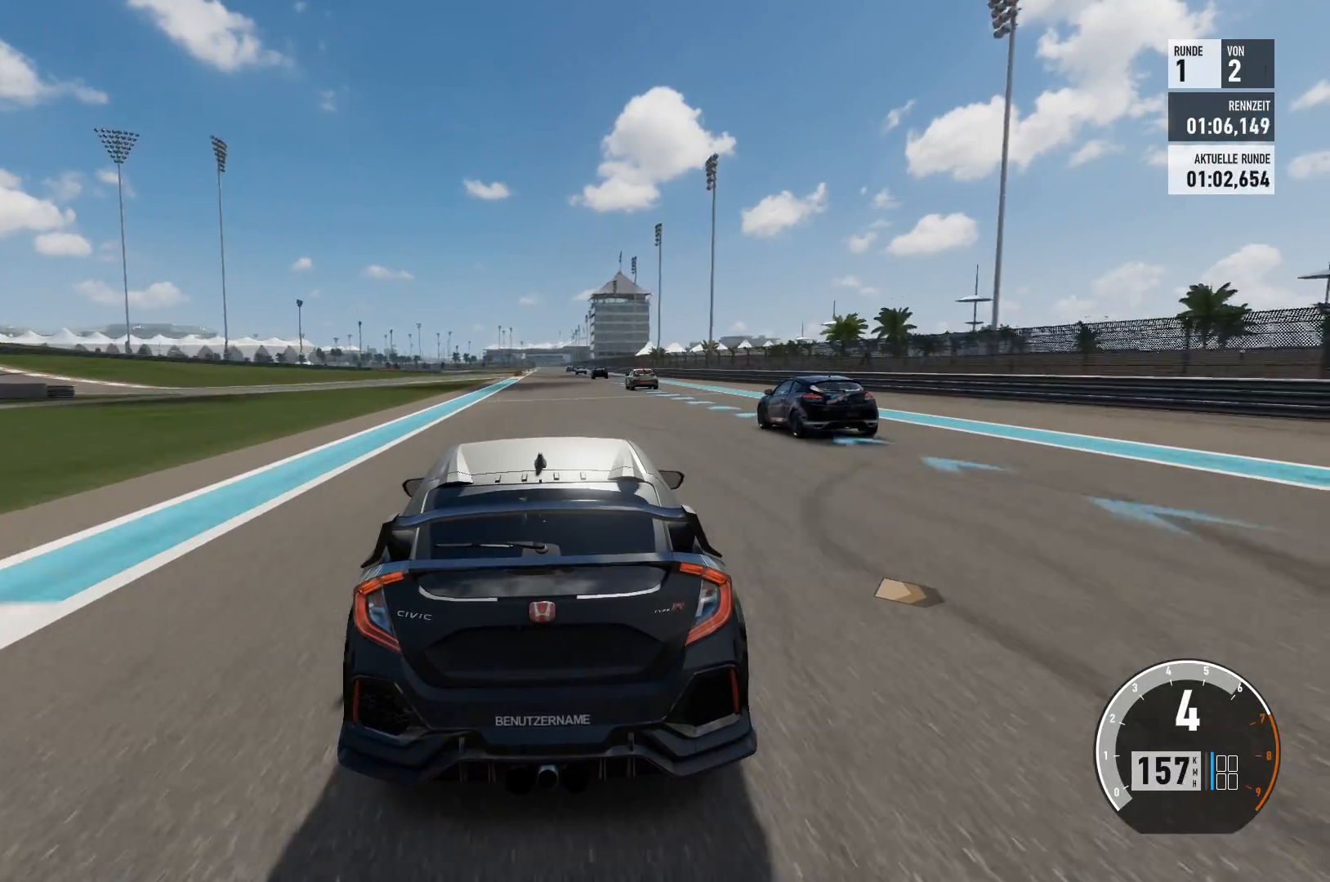
{"buttons": ["R2"], "left_stick": "center", "right_stick": "center", "events": []}
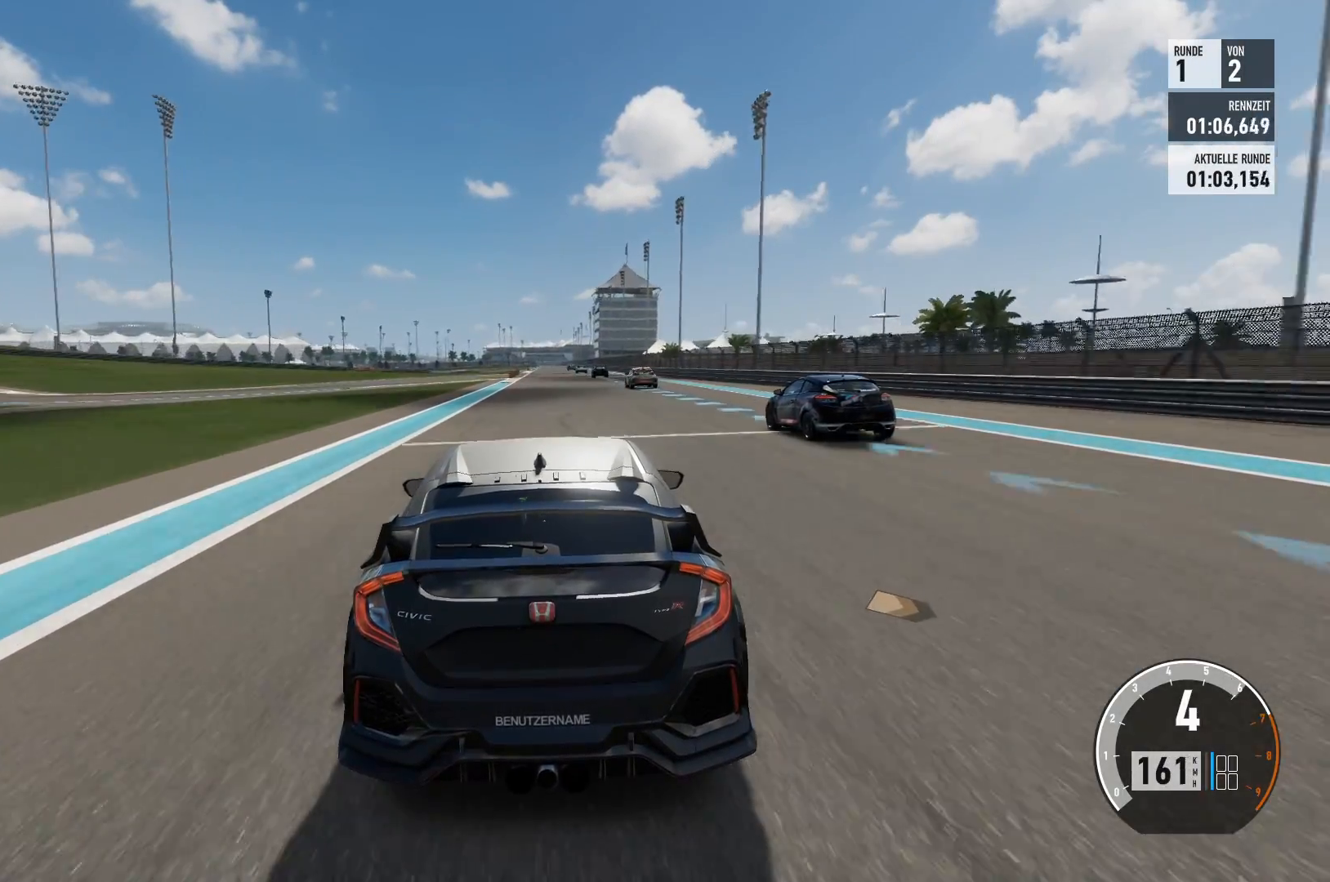
{"buttons": ["R2"], "left_stick": "center", "right_stick": "center", "events": []}
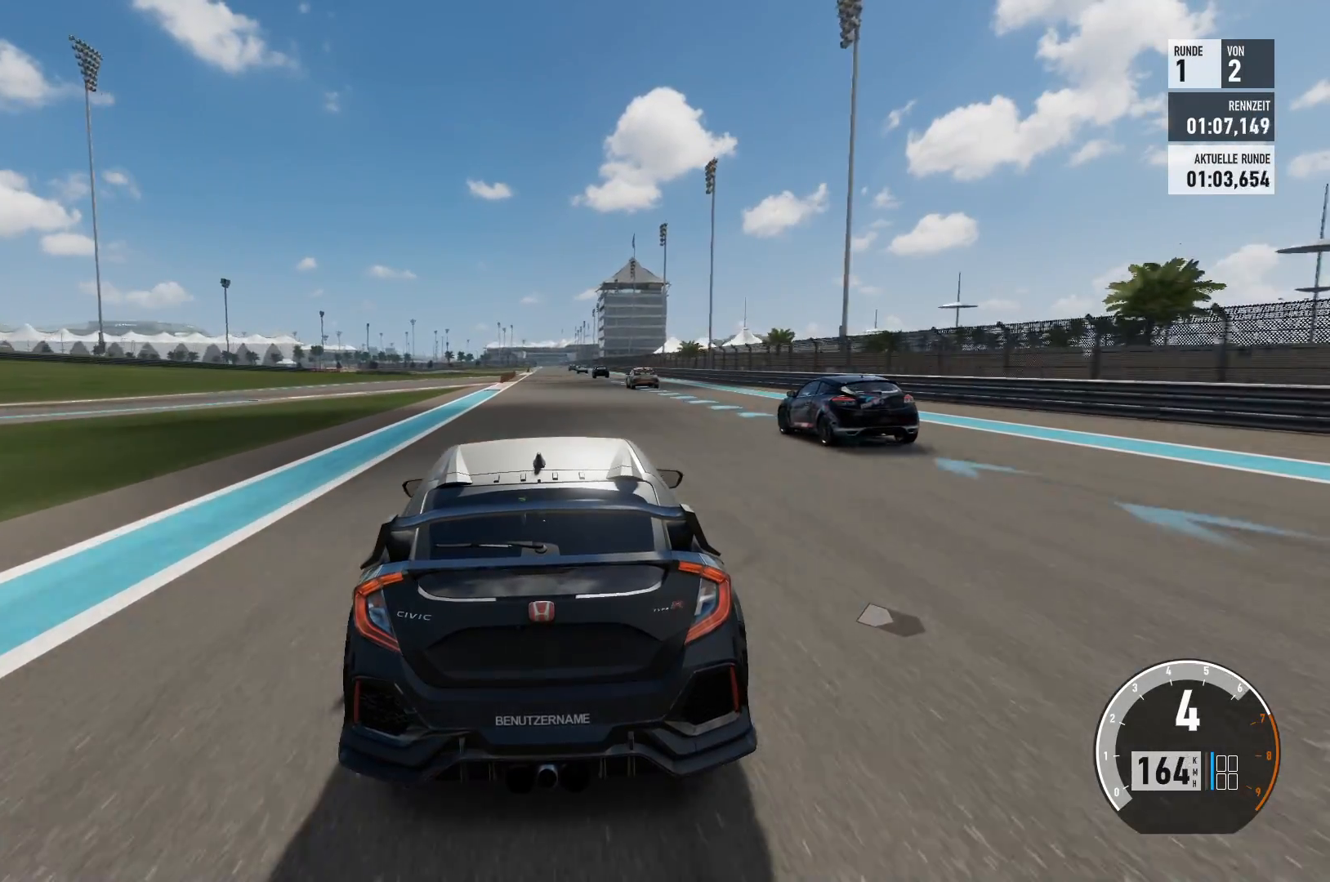
{"buttons": ["R2"], "left_stick": "center", "right_stick": "center", "events": []}
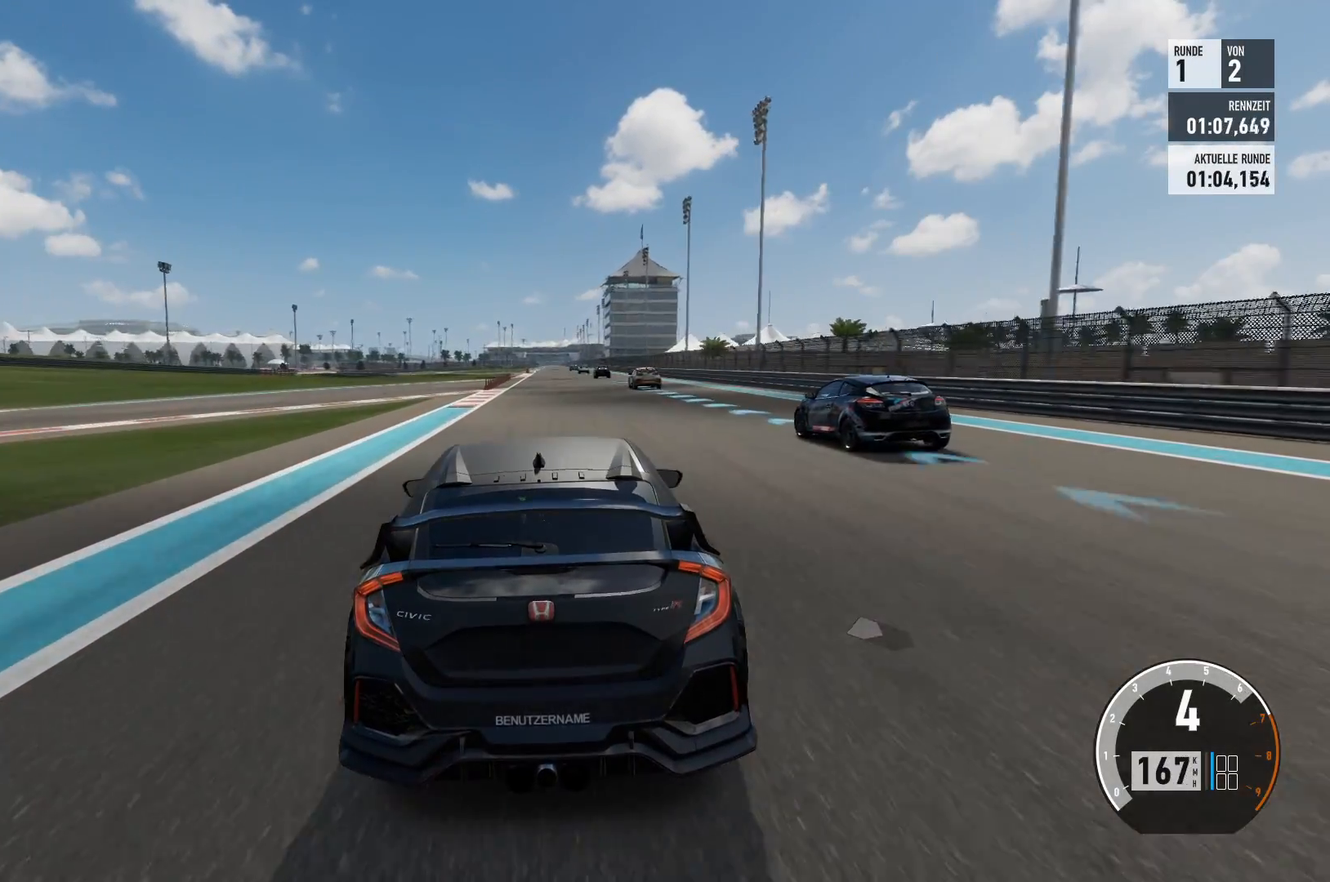
{"buttons": ["R2"], "left_stick": "center", "right_stick": "center", "events": []}
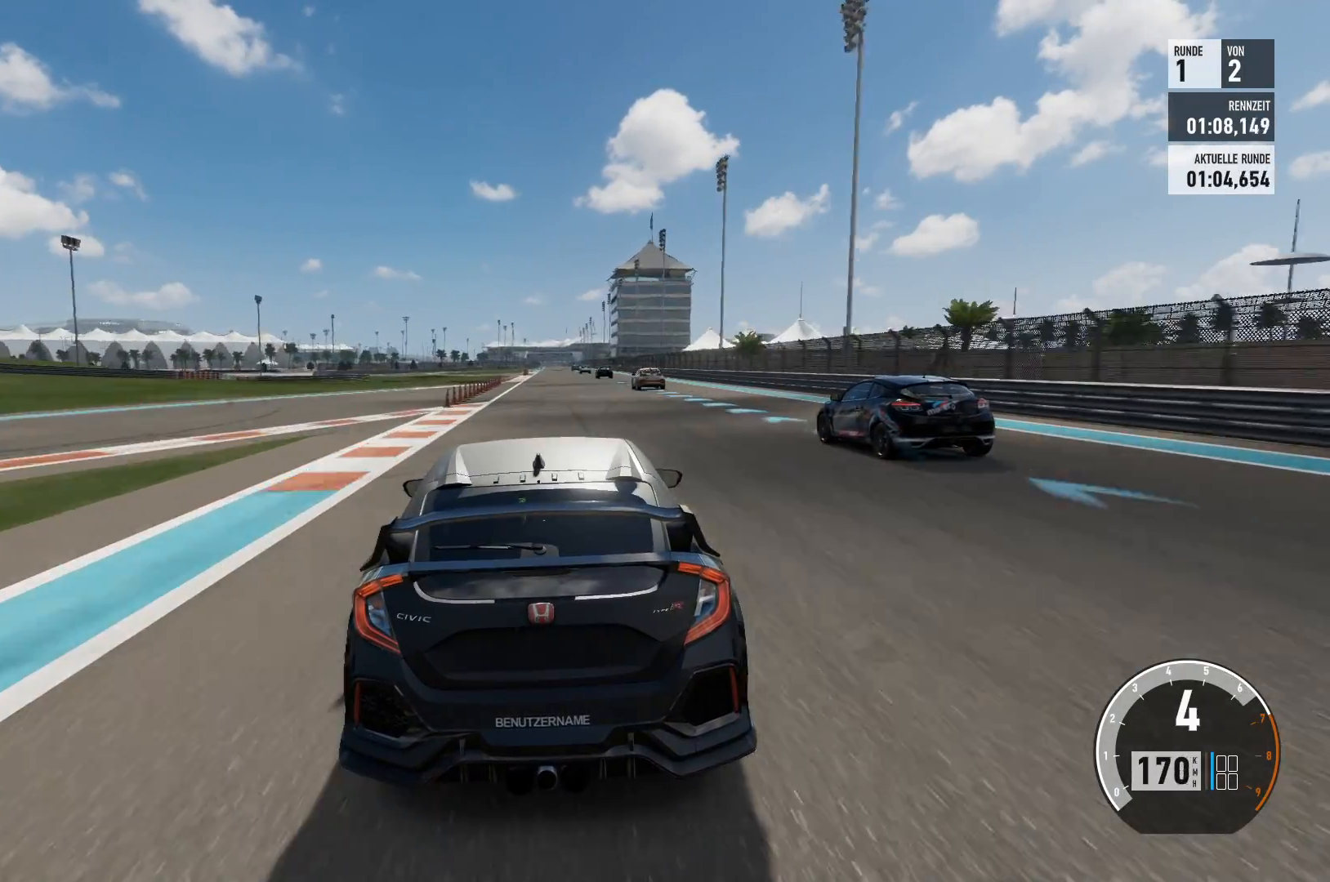
{"buttons": ["R2"], "left_stick": "center", "right_stick": "center", "events": []}
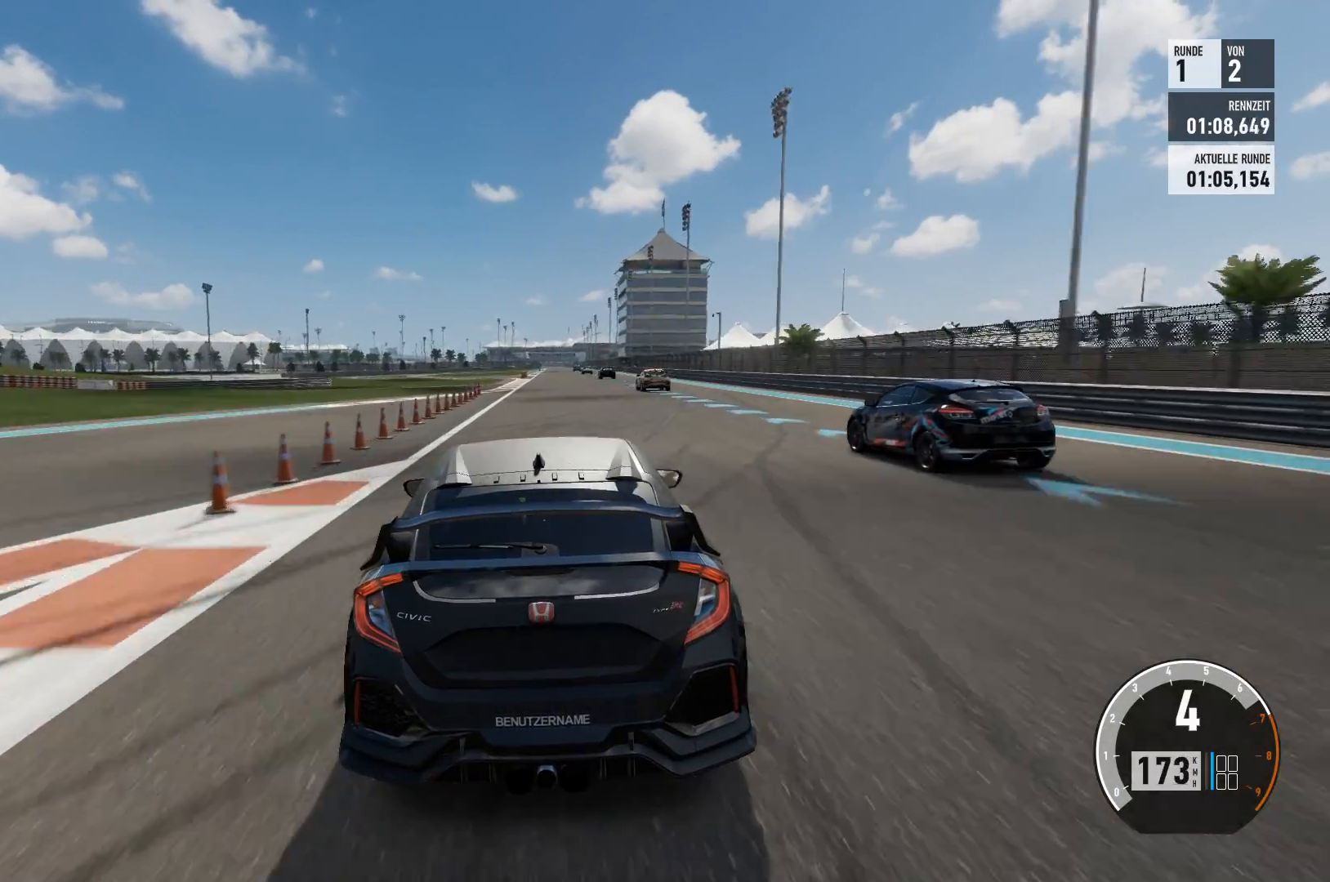
{"buttons": ["R2"], "left_stick": "center", "right_stick": "center", "events": []}
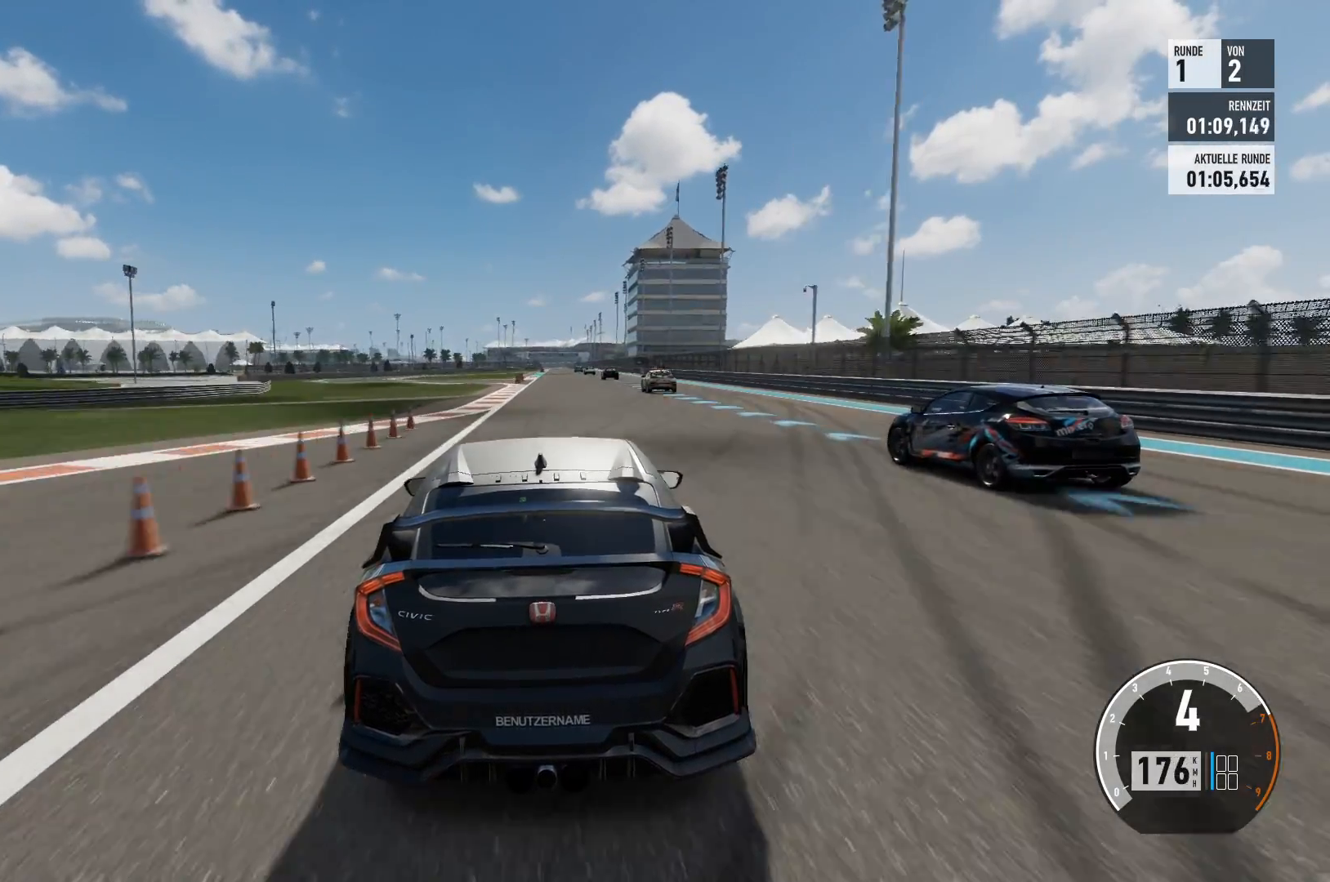
{"buttons": ["R2"], "left_stick": "center", "right_stick": "center", "events": [[367, "left_stick", "up-right"], [484, "left_stick", "center"]]}
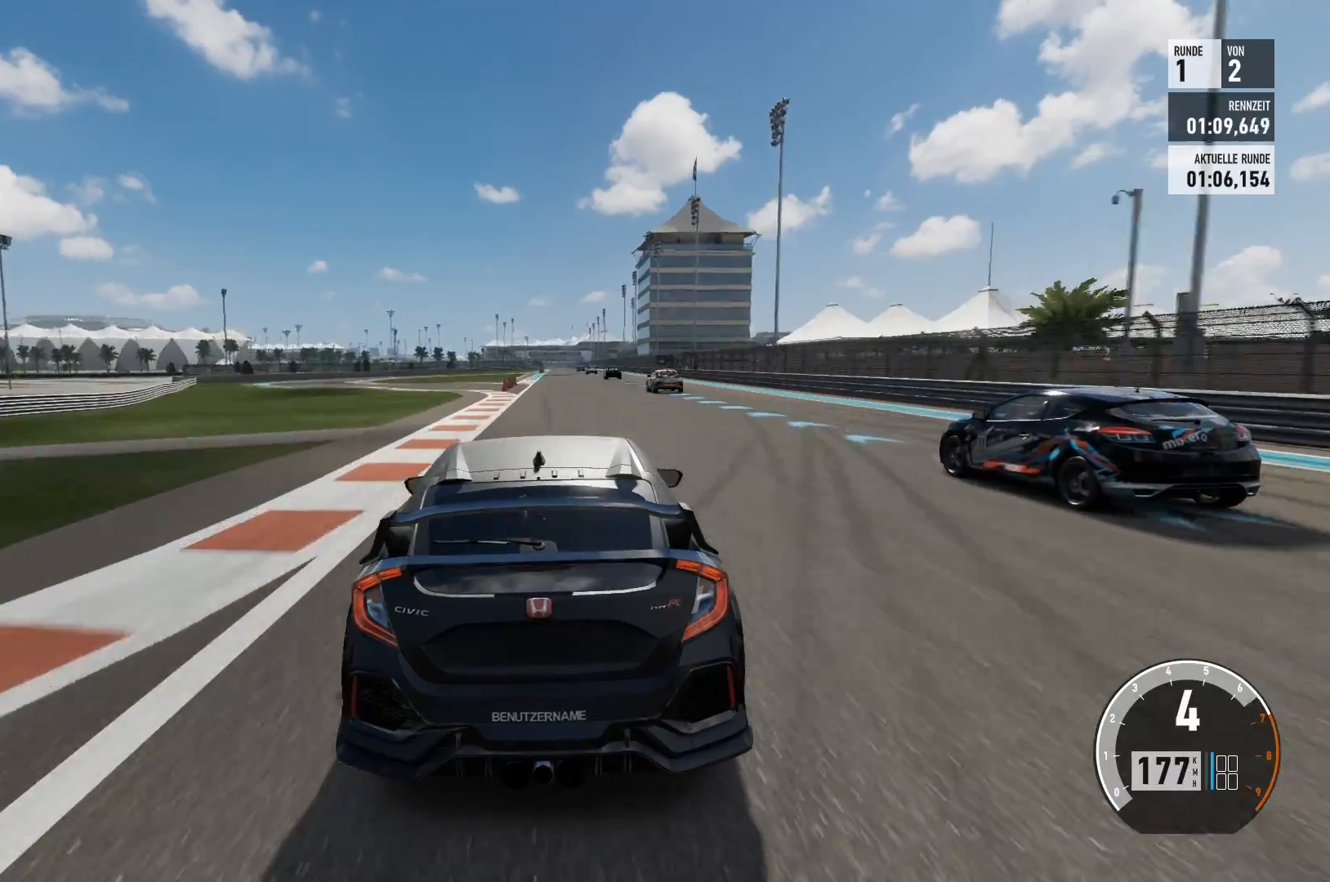
{"buttons": ["R2"], "left_stick": "right", "right_stick": "center", "events": [[384, "left_stick", "right"]]}
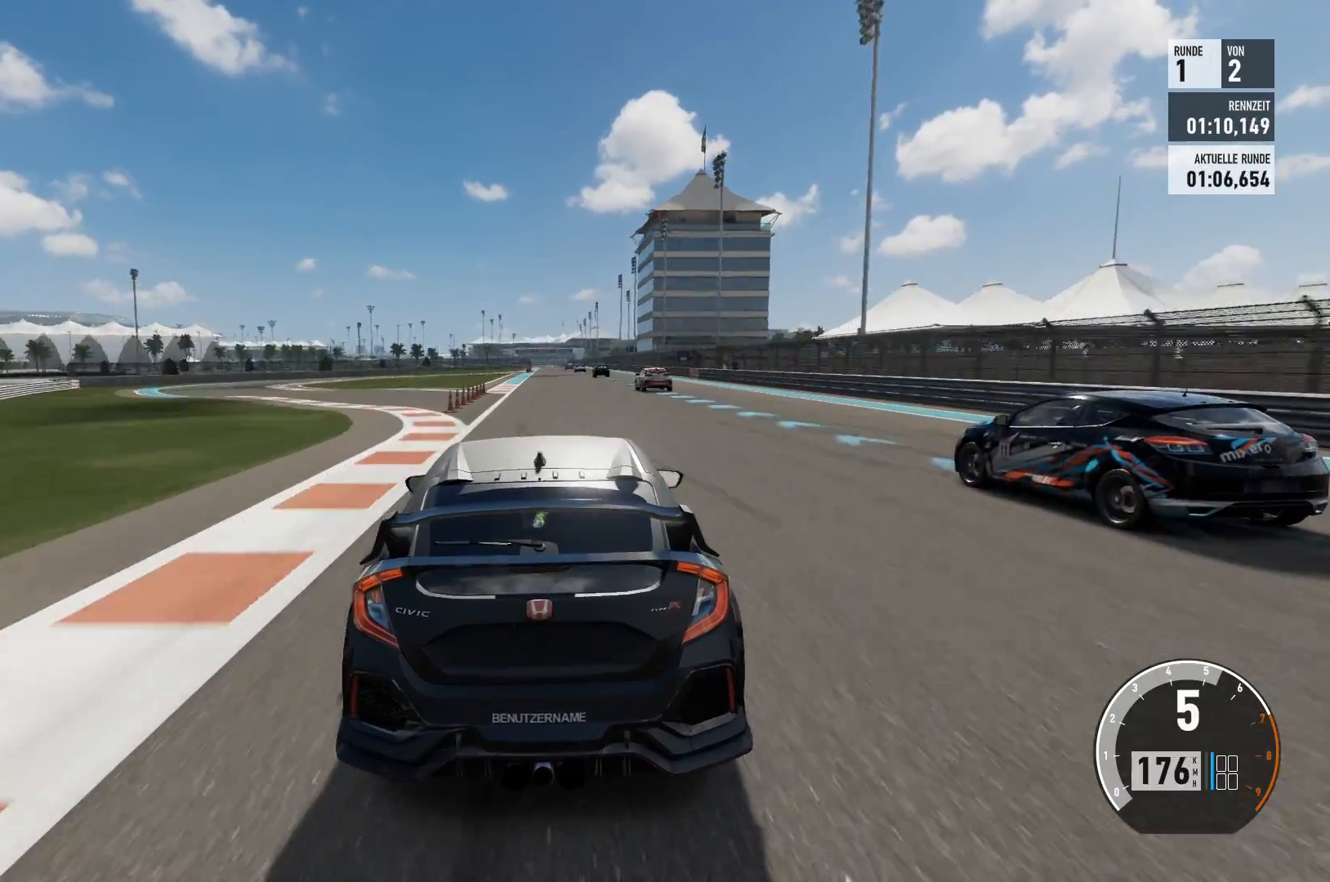
{"buttons": ["R2"], "left_stick": "center", "right_stick": "center", "events": [[33, "left_stick", "center"]]}
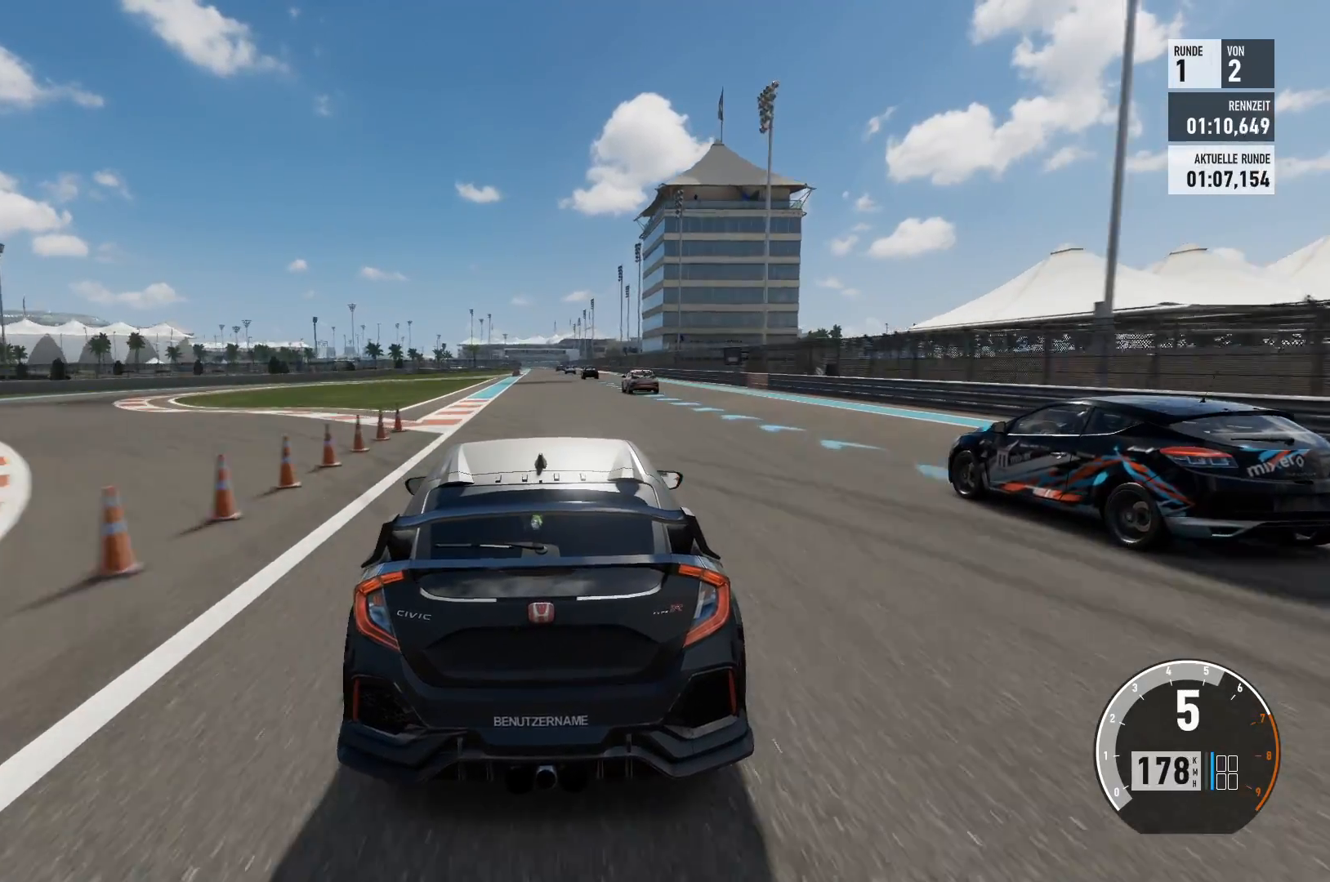
{"buttons": ["R2"], "left_stick": "center", "right_stick": "center", "events": []}
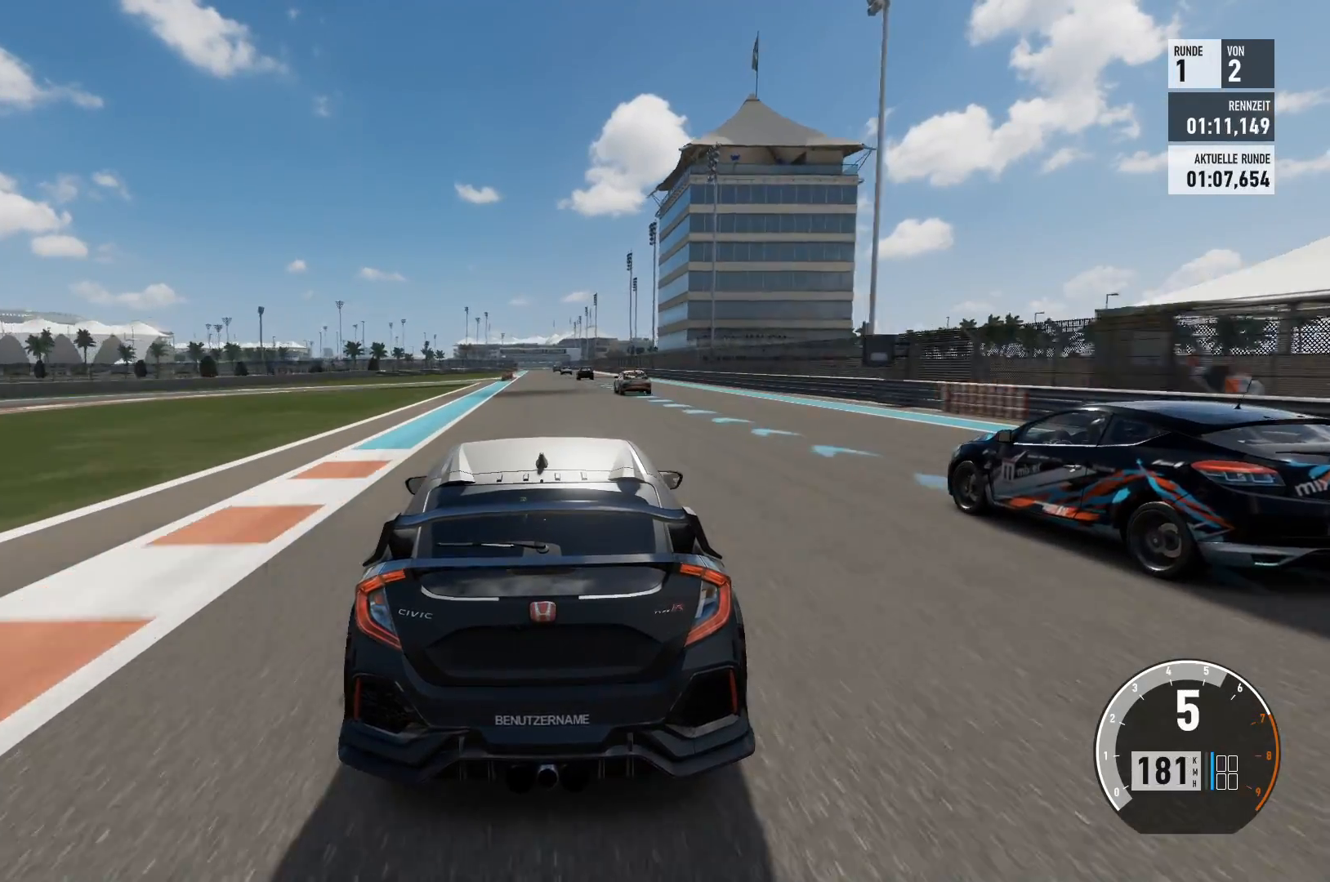
{"buttons": ["R2"], "left_stick": "center", "right_stick": "center", "events": []}